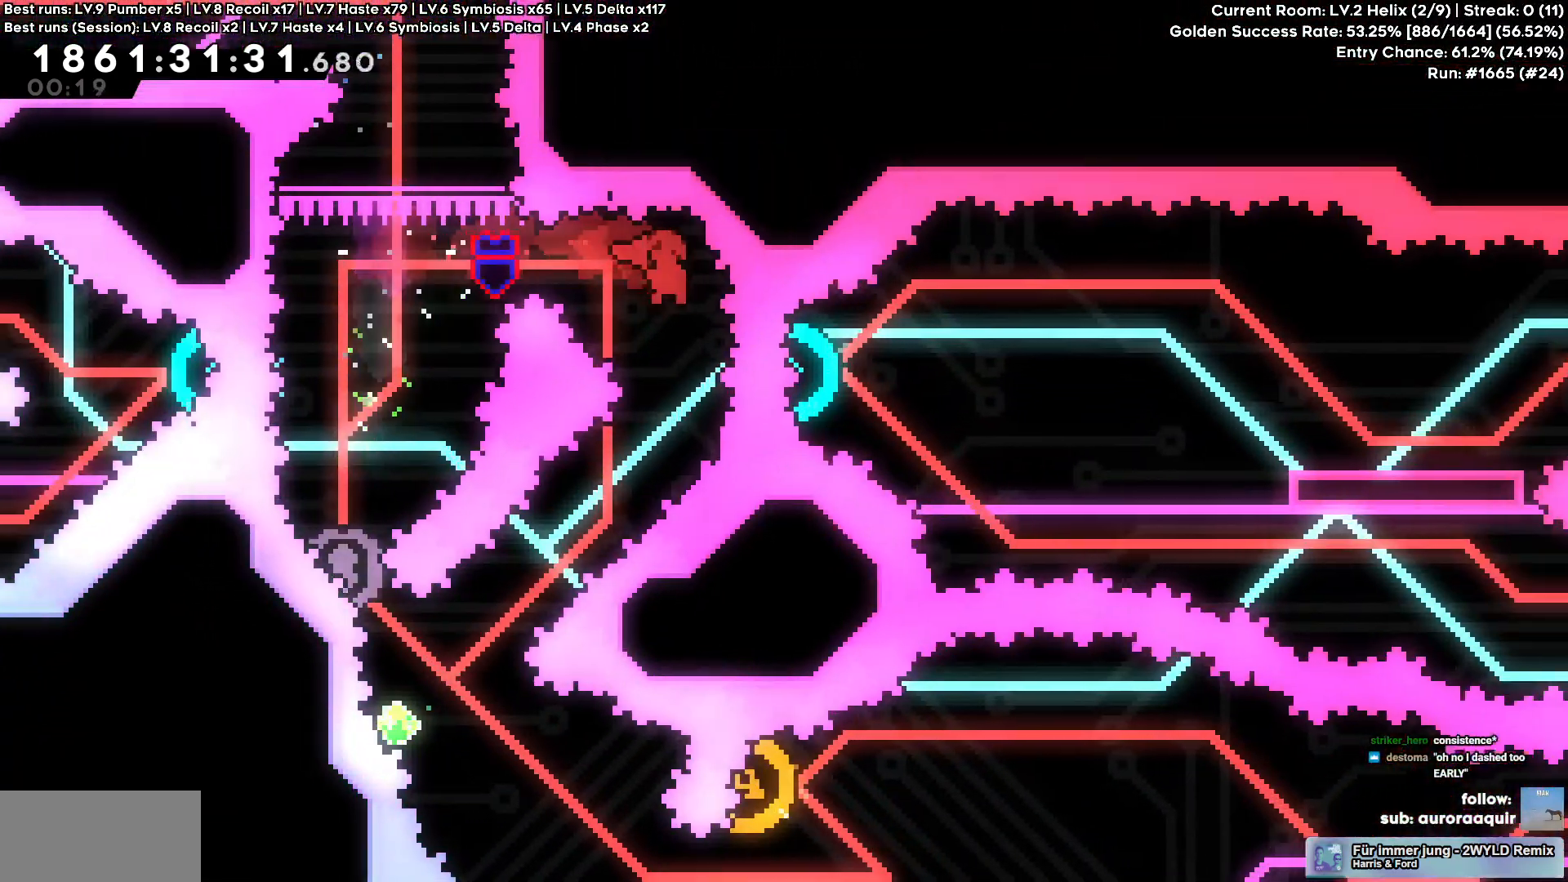
Gameplay with keyboard; each line is a JSON object with the keys held at the frame after it. "events" lists presses ("down") and releases ("up") of "a", "circle", "cross", "d", "s", "square", "triangle" and "w" between this image and that frame as [ms after this image, input, new state], when the widget could be followed in between. No other keys are recorded. Mouse input is not recorded. Key names are as the overlay labels them; some are game actions (e.g. jump) rather than physical keys.
{"keys": [], "events": [[117, "a", "up"], [217, "a", "down"], [217, "s", "down"], [217, "square", "down"], [334, "square", "up"], [450, "a", "up"], [450, "s", "up"]]}
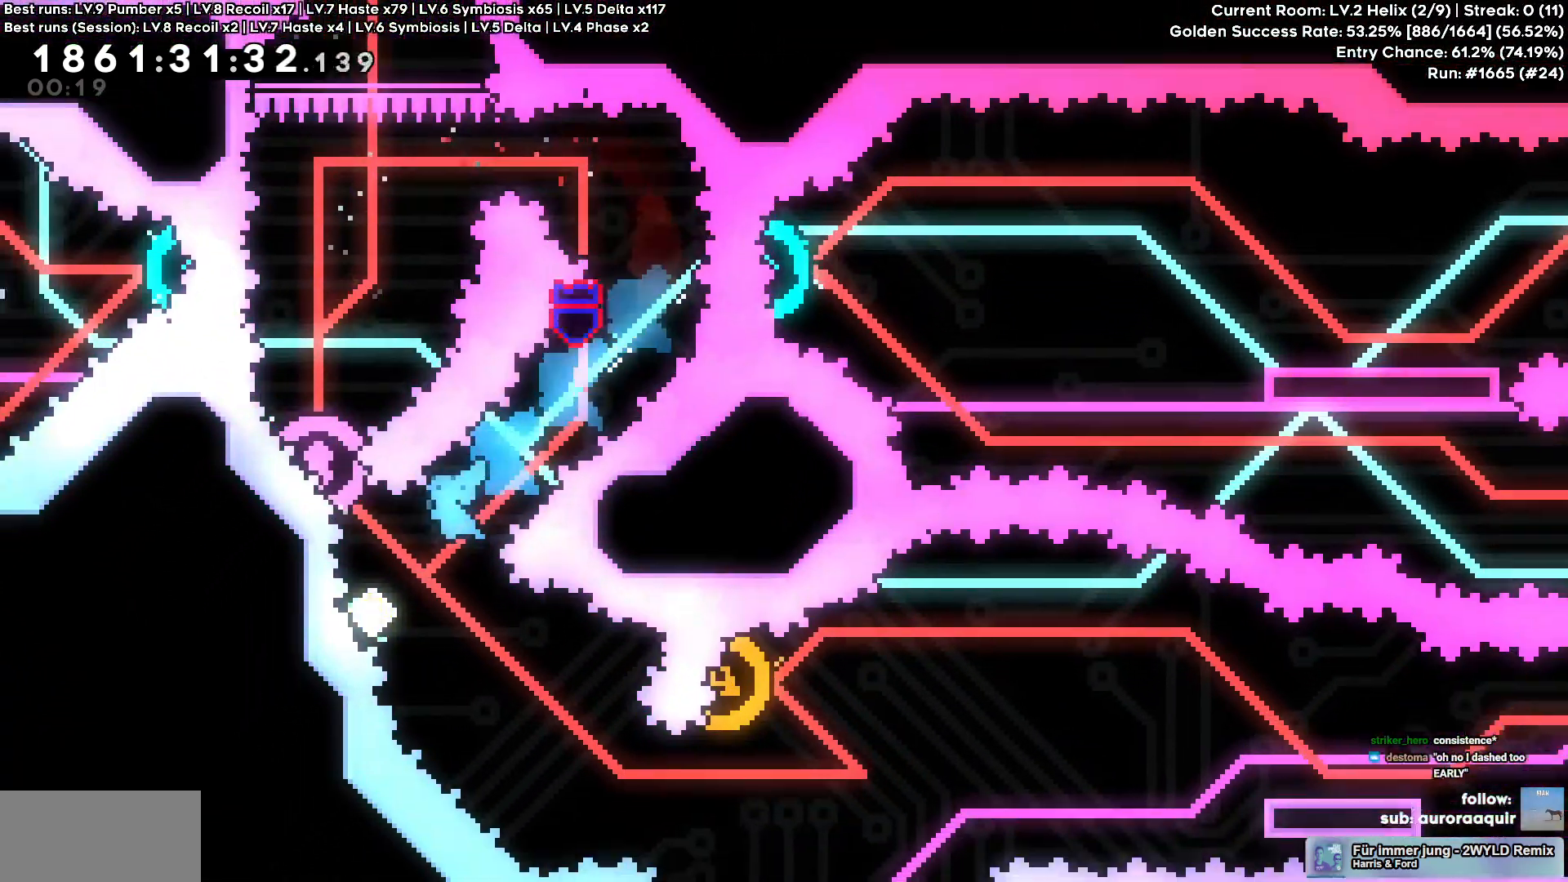
{"keys": [], "events": [[117, "square", "down"], [134, "a", "down"], [134, "w", "down"], [250, "square", "up"], [317, "a", "up"], [317, "w", "up"]]}
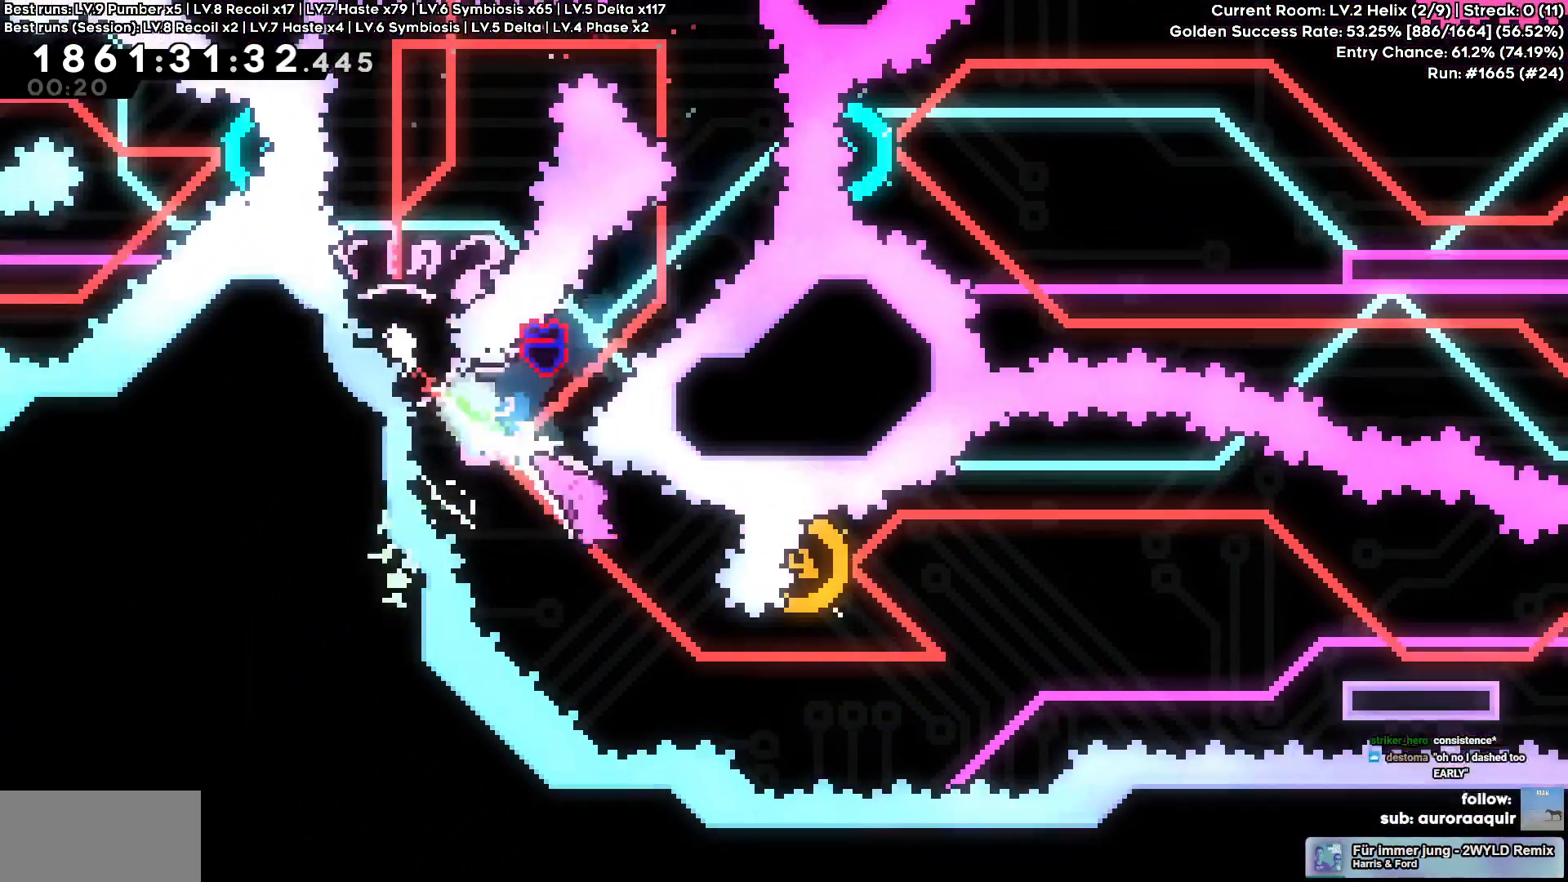
{"keys": ["a", "square", "w"], "events": [[50, "d", "down"], [200, "circle", "down"], [334, "circle", "up"], [434, "a", "down"], [434, "d", "up"], [434, "w", "down"], [450, "square", "down"]]}
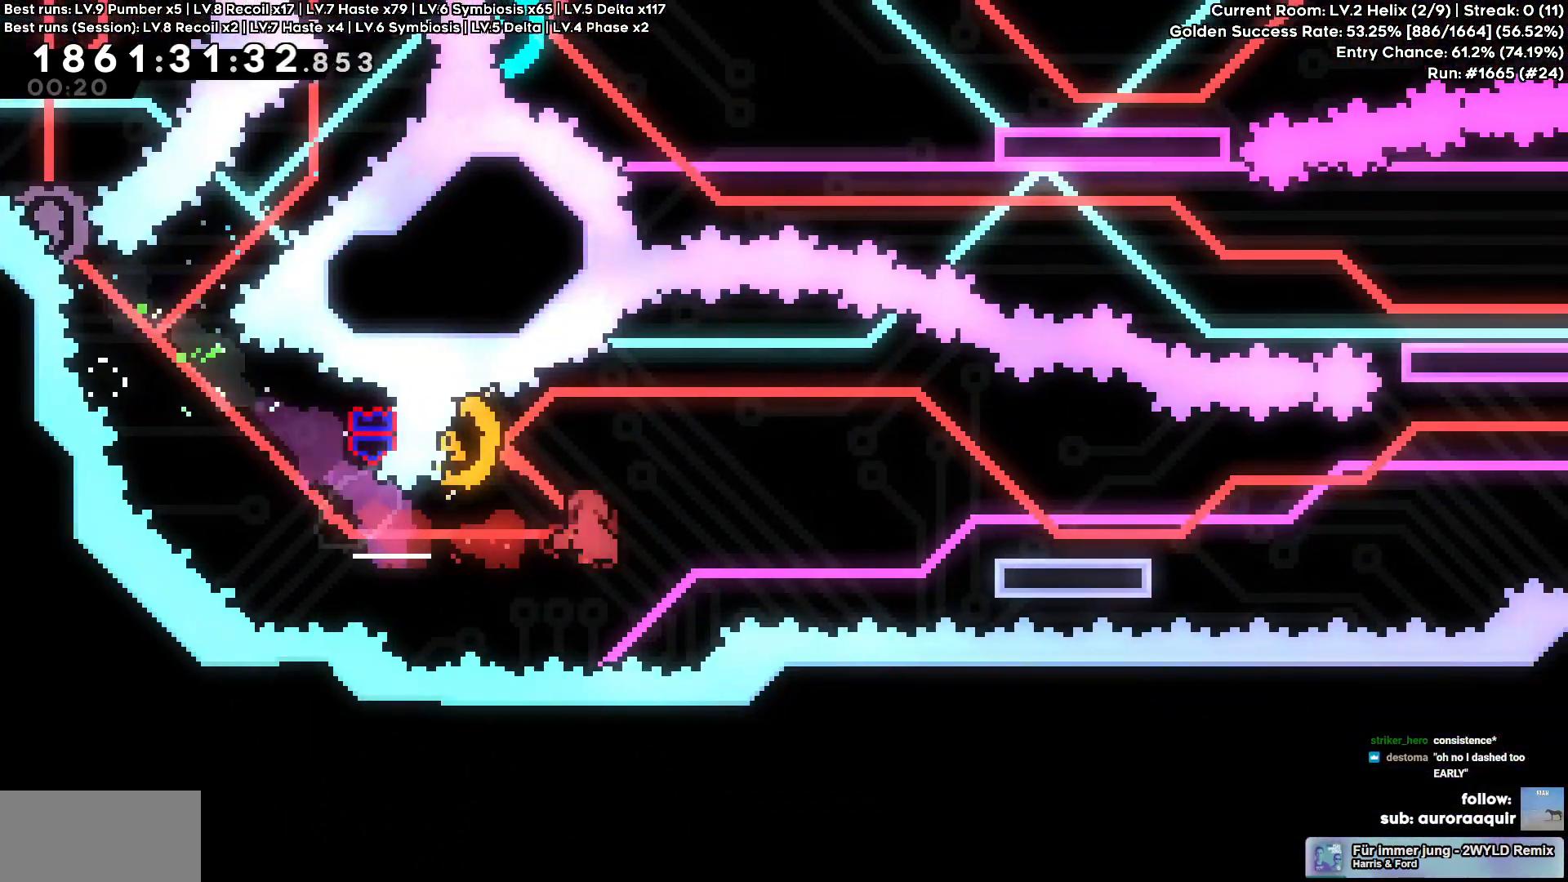
{"keys": ["d", "s"], "events": [[84, "square", "up"], [117, "a", "up"], [117, "d", "down"], [117, "w", "up"], [384, "square", "down"], [400, "s", "down"], [500, "square", "up"]]}
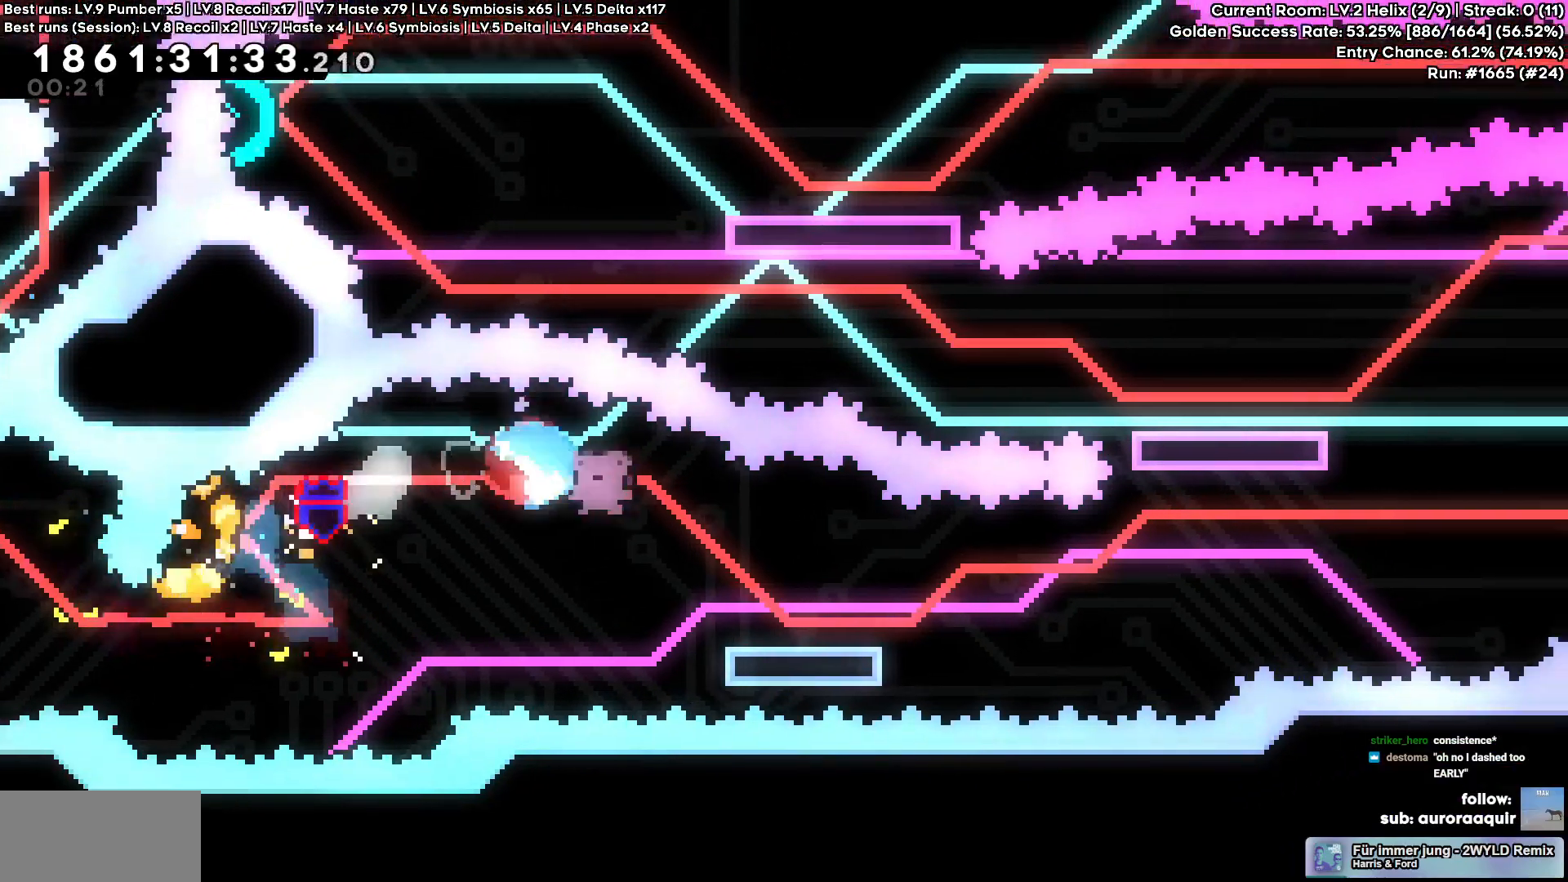
{"keys": ["cross", "d"], "events": [[134, "s", "up"], [234, "cross", "down"]]}
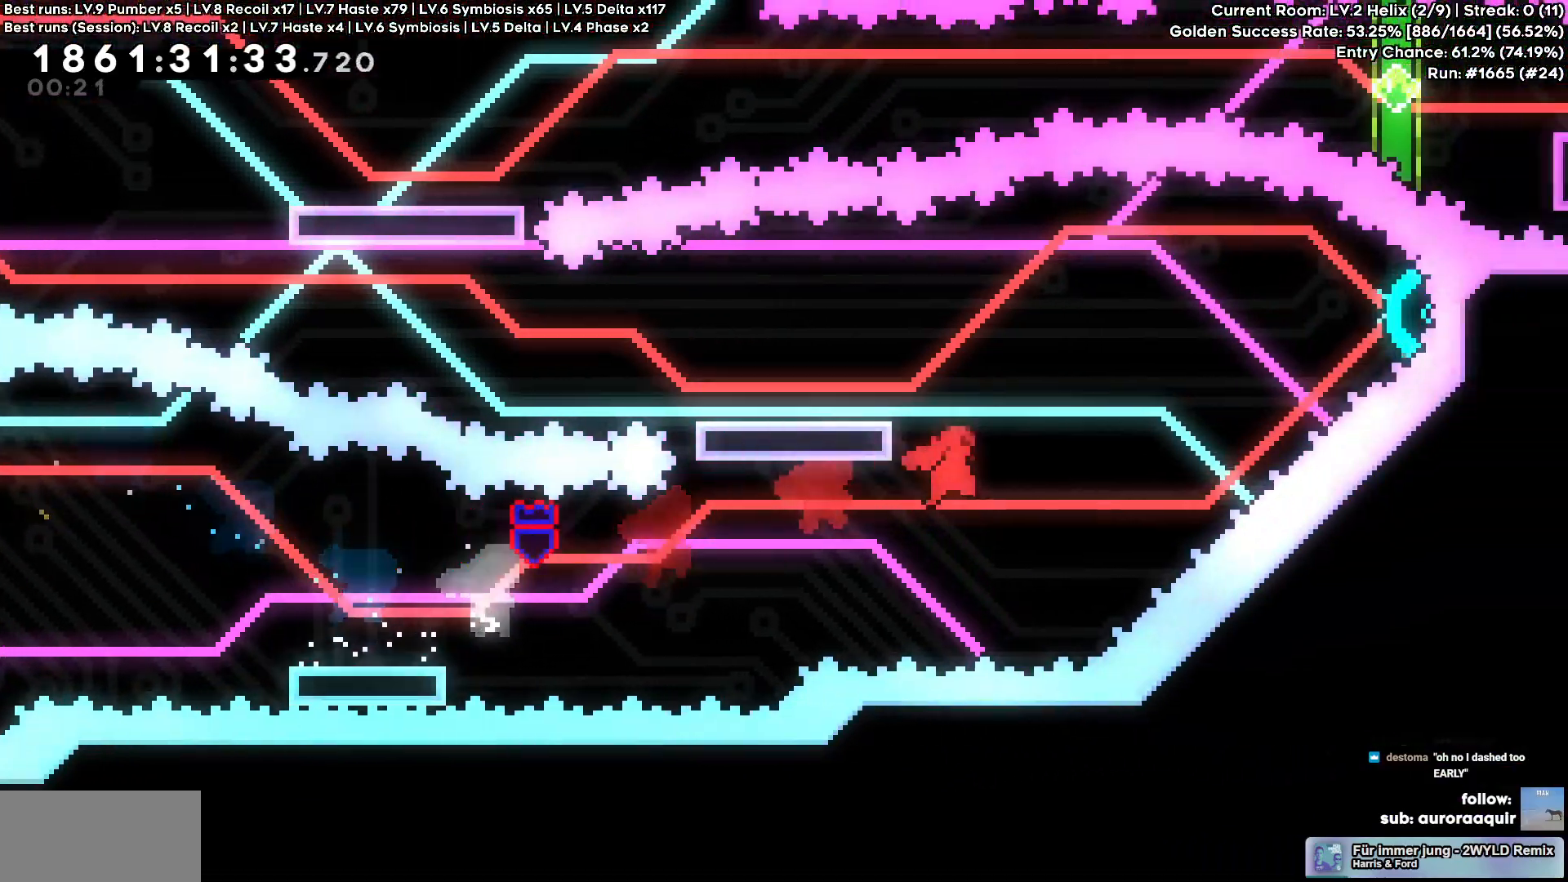
{"keys": ["a"], "events": [[100, "w", "down"], [150, "cross", "up"], [150, "square", "down"], [284, "square", "up"], [384, "a", "down"], [384, "d", "up"], [384, "w", "up"]]}
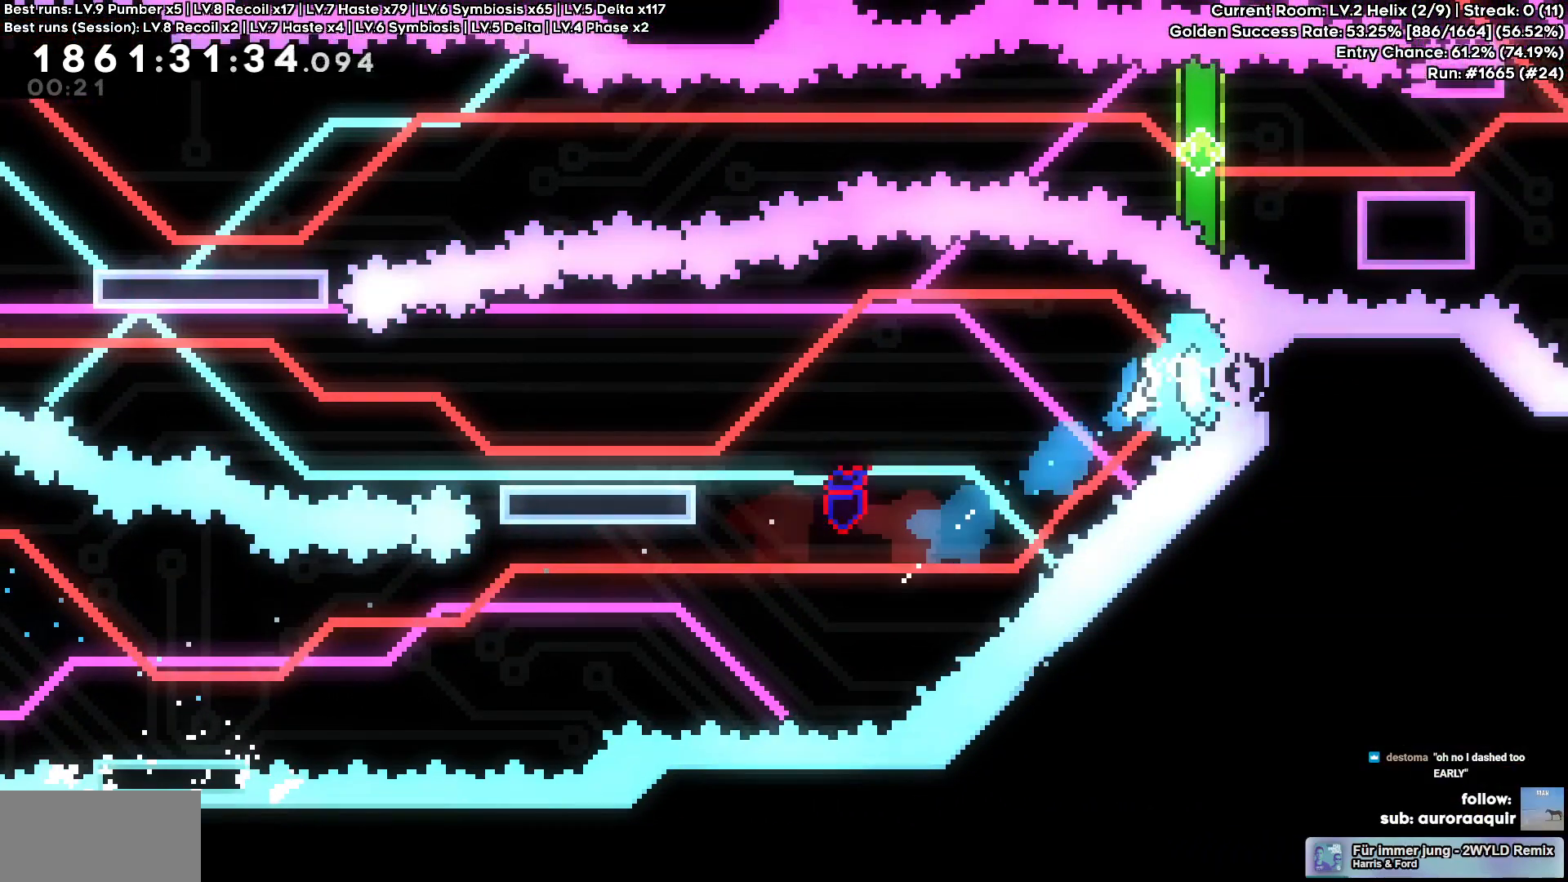
{"keys": ["a"], "events": [[184, "s", "down"], [250, "square", "down"], [350, "square", "up"], [450, "s", "up"]]}
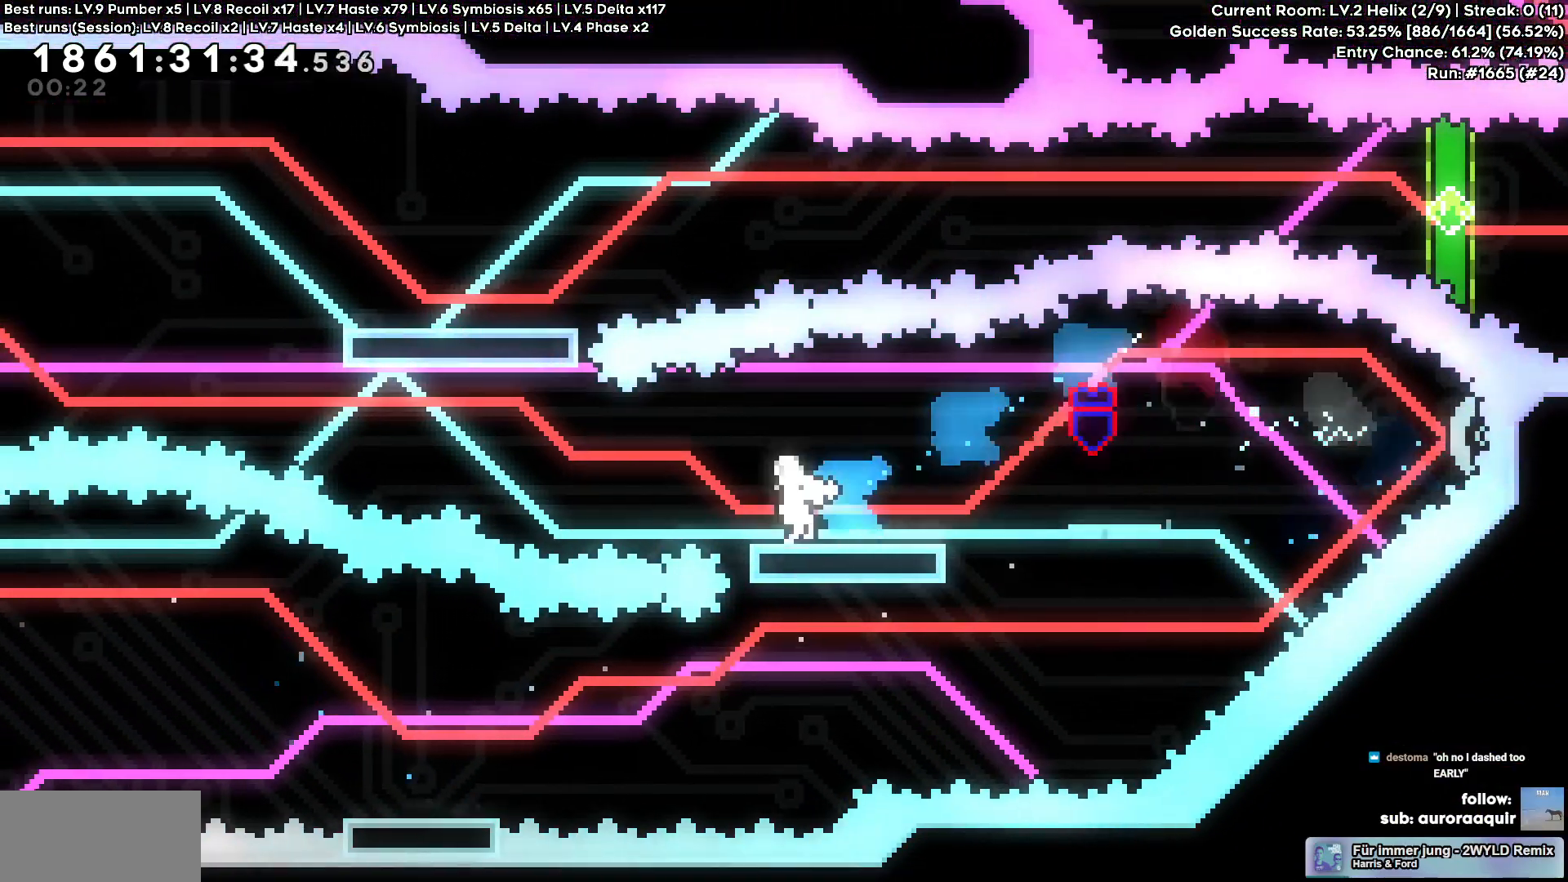
{"keys": ["a", "square", "w"], "events": [[67, "cross", "down"], [417, "w", "down"], [450, "cross", "up"], [450, "square", "down"]]}
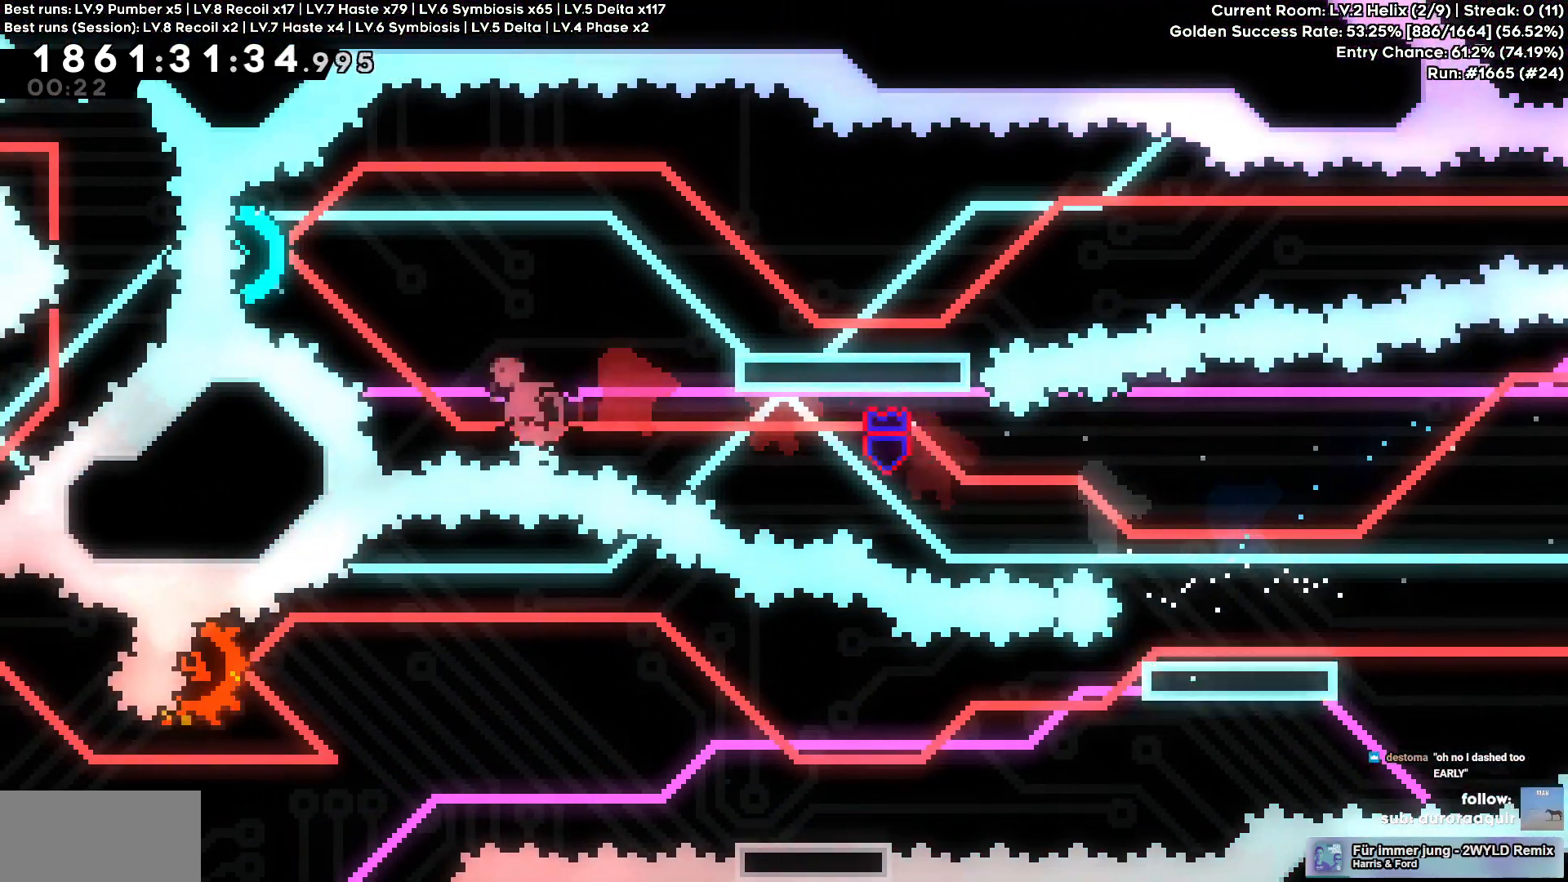
{"keys": ["d", "s", "square"], "events": [[50, "square", "up"], [150, "a", "up"], [150, "d", "down"], [200, "w", "up"], [467, "square", "down"], [484, "s", "down"]]}
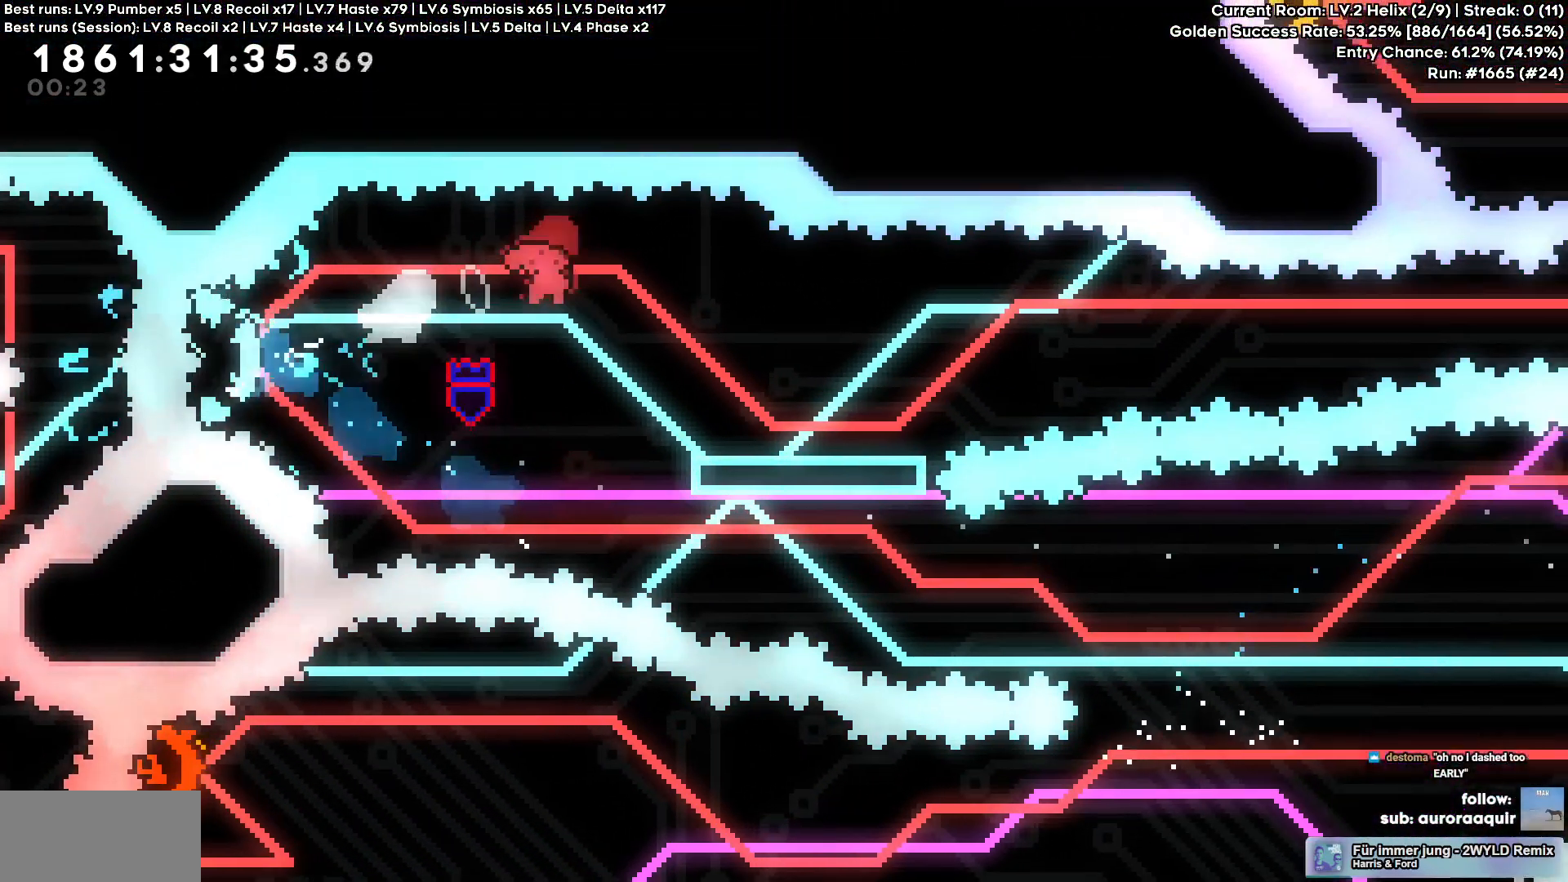
{"keys": ["cross", "d"], "events": [[100, "square", "up"], [217, "s", "up"], [284, "cross", "down"]]}
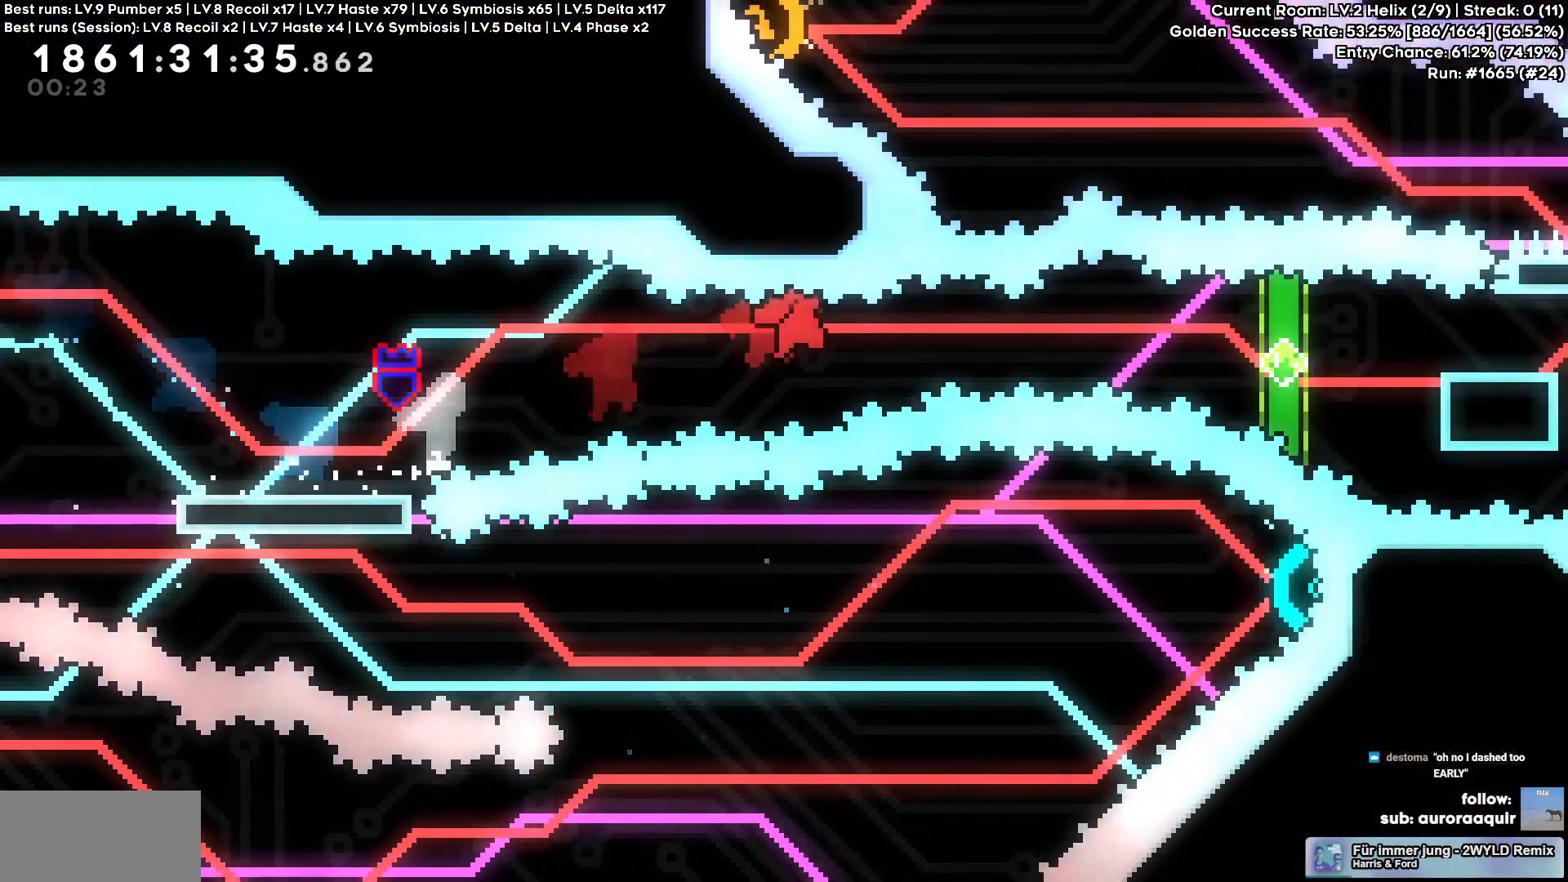
{"keys": [], "events": [[200, "cross", "up"], [200, "square", "down"], [317, "square", "up"], [467, "d", "up"]]}
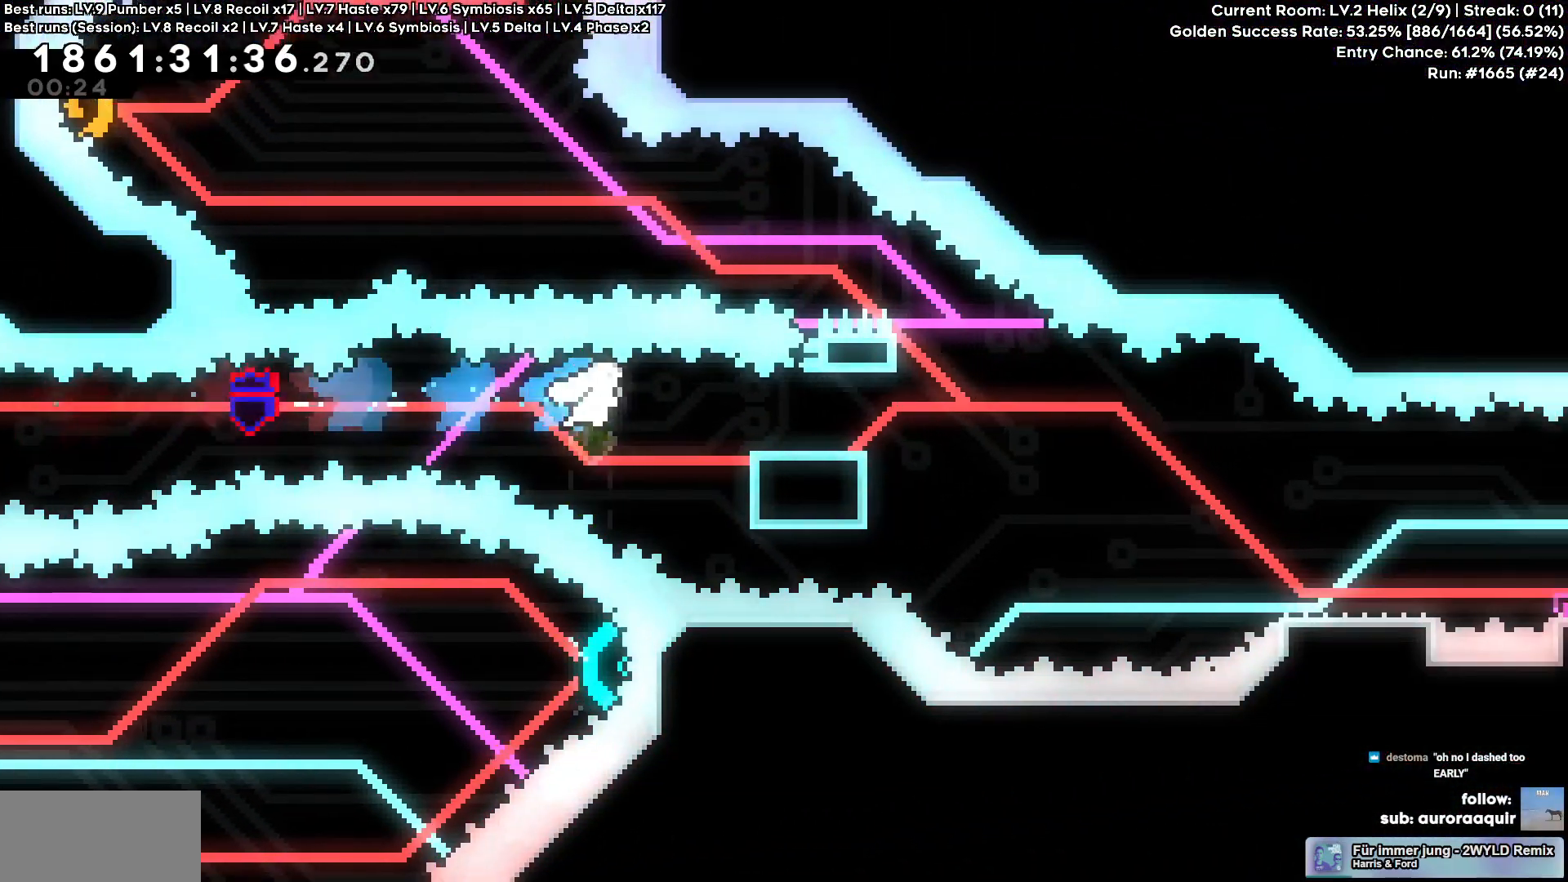
{"keys": ["d", "s"], "events": [[100, "d", "down"], [150, "circle", "down"], [317, "circle", "up"], [334, "cross", "down"], [334, "s", "down"], [367, "square", "down"], [384, "cross", "up"], [500, "square", "up"]]}
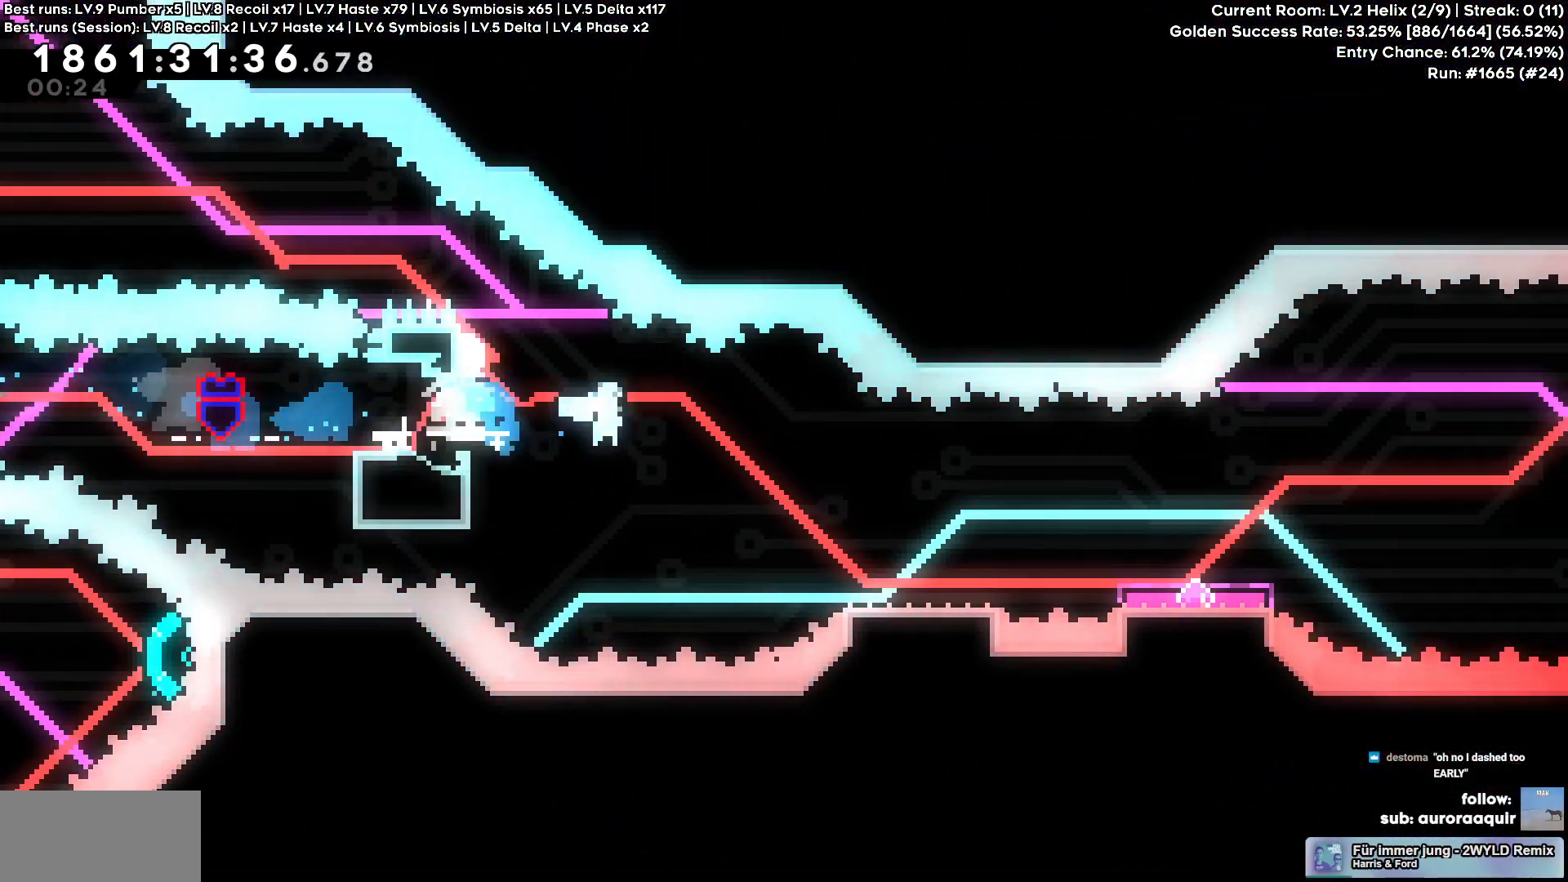
{"keys": ["s"], "events": [[117, "s", "up"], [234, "cross", "down"], [350, "d", "up"], [384, "cross", "up"], [500, "s", "down"]]}
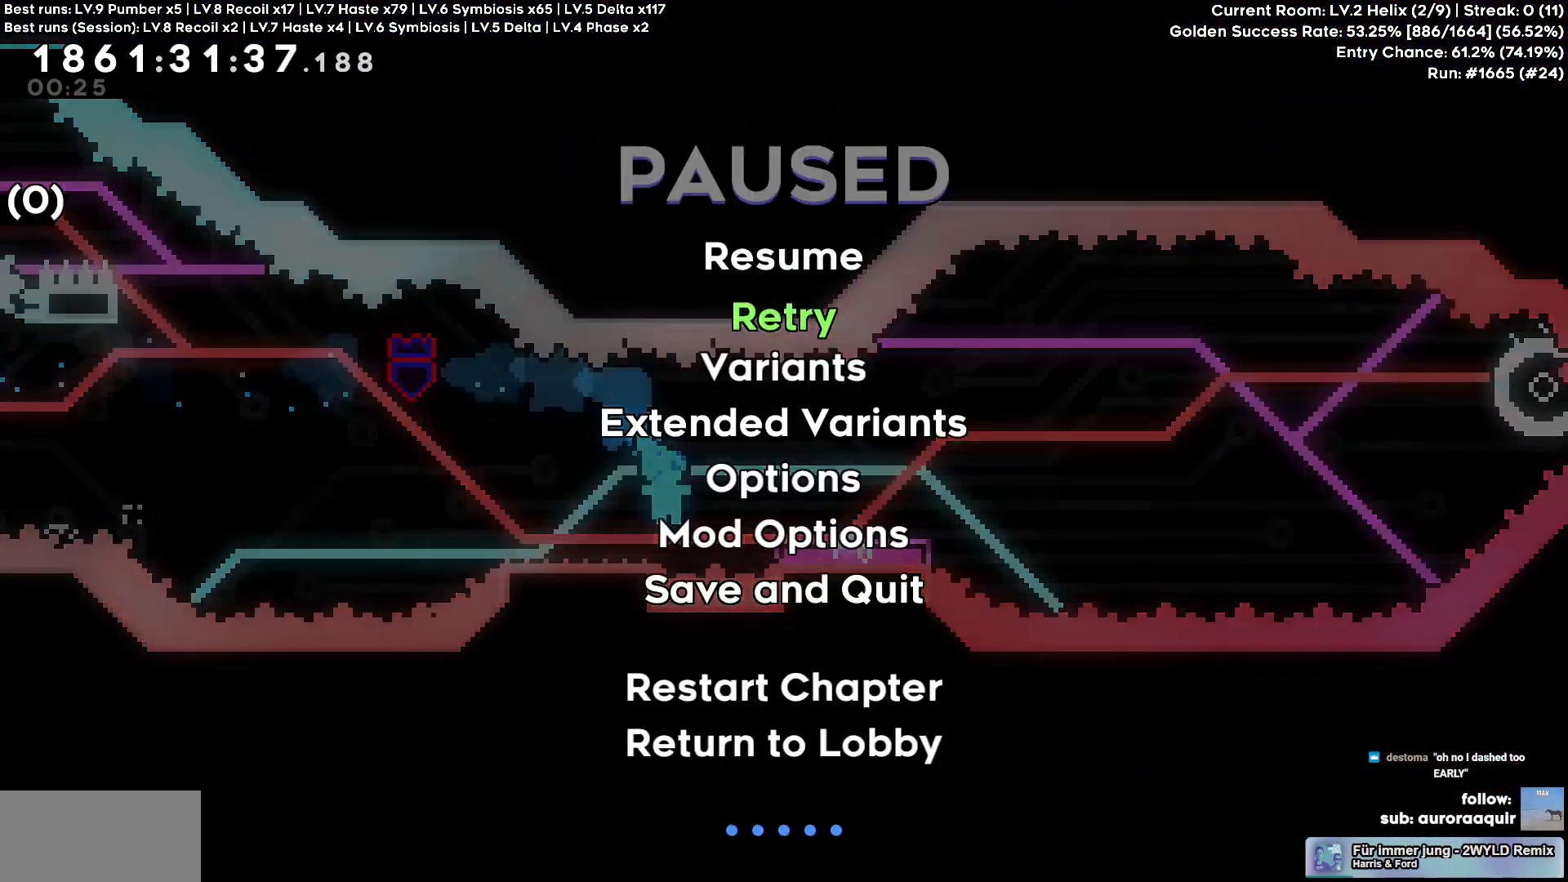
{"keys": [], "events": [[50, "cross", "down"], [84, "s", "up"], [184, "cross", "up"], [200, "cross", "down"], [300, "cross", "up"], [350, "cross", "down"], [450, "cross", "up"]]}
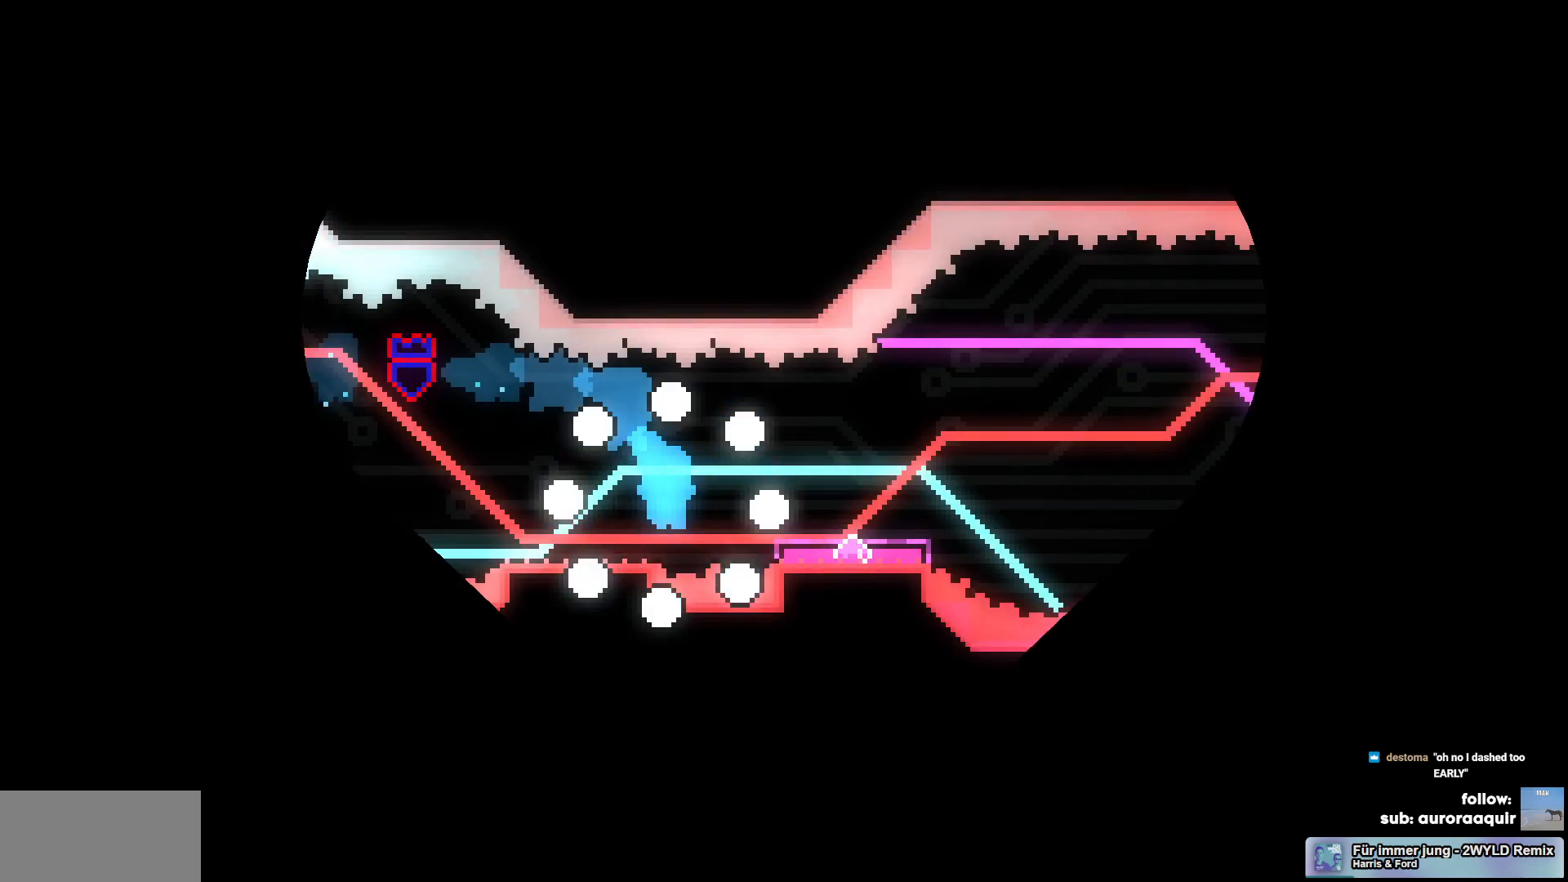
{"keys": [], "events": []}
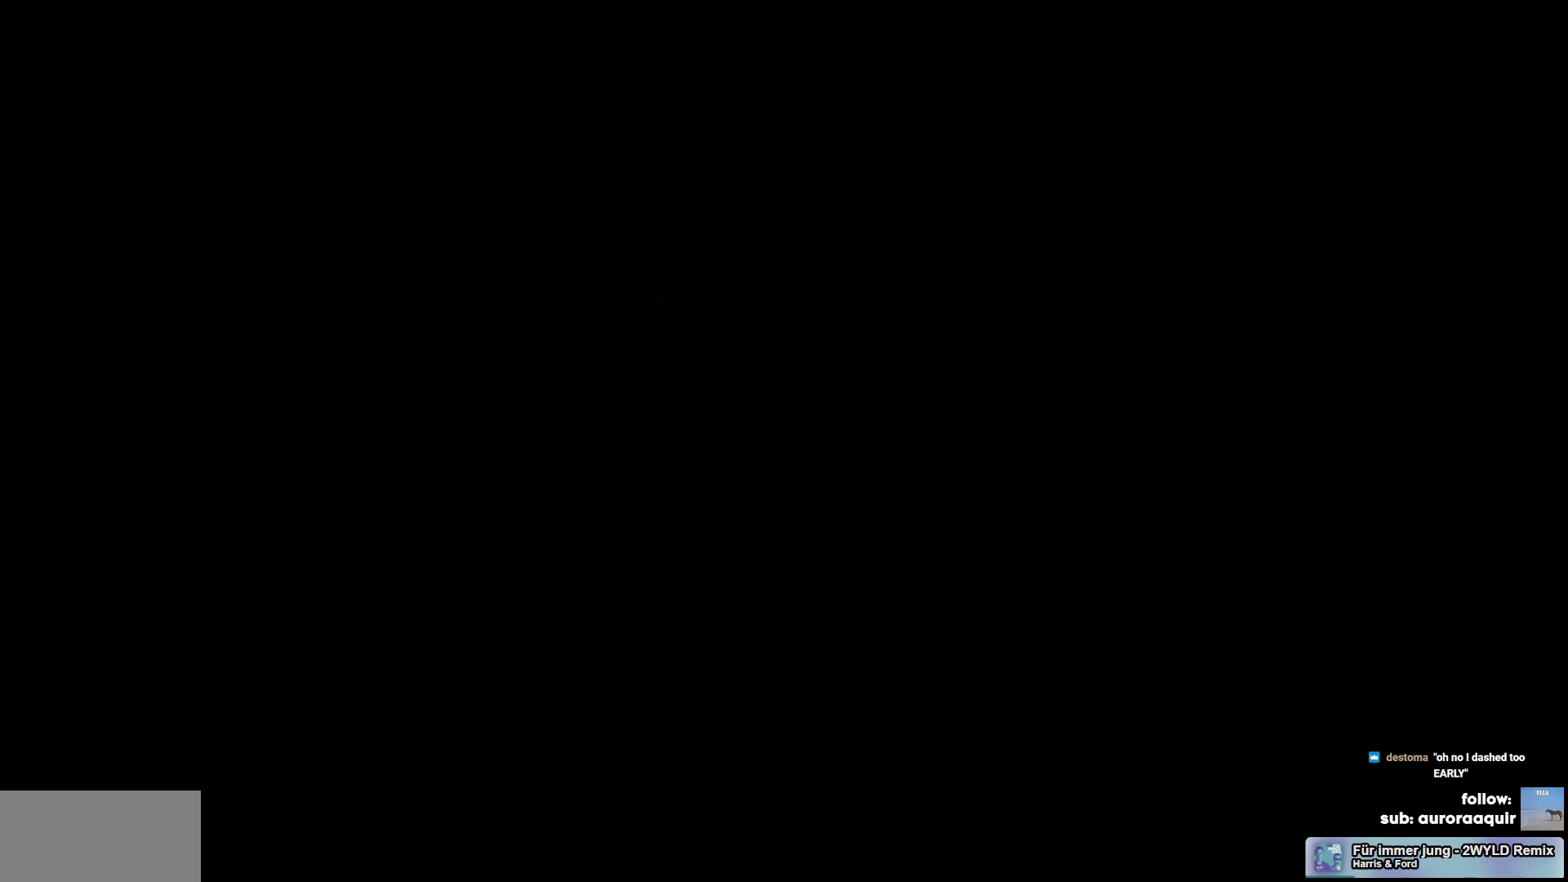
{"keys": [], "events": []}
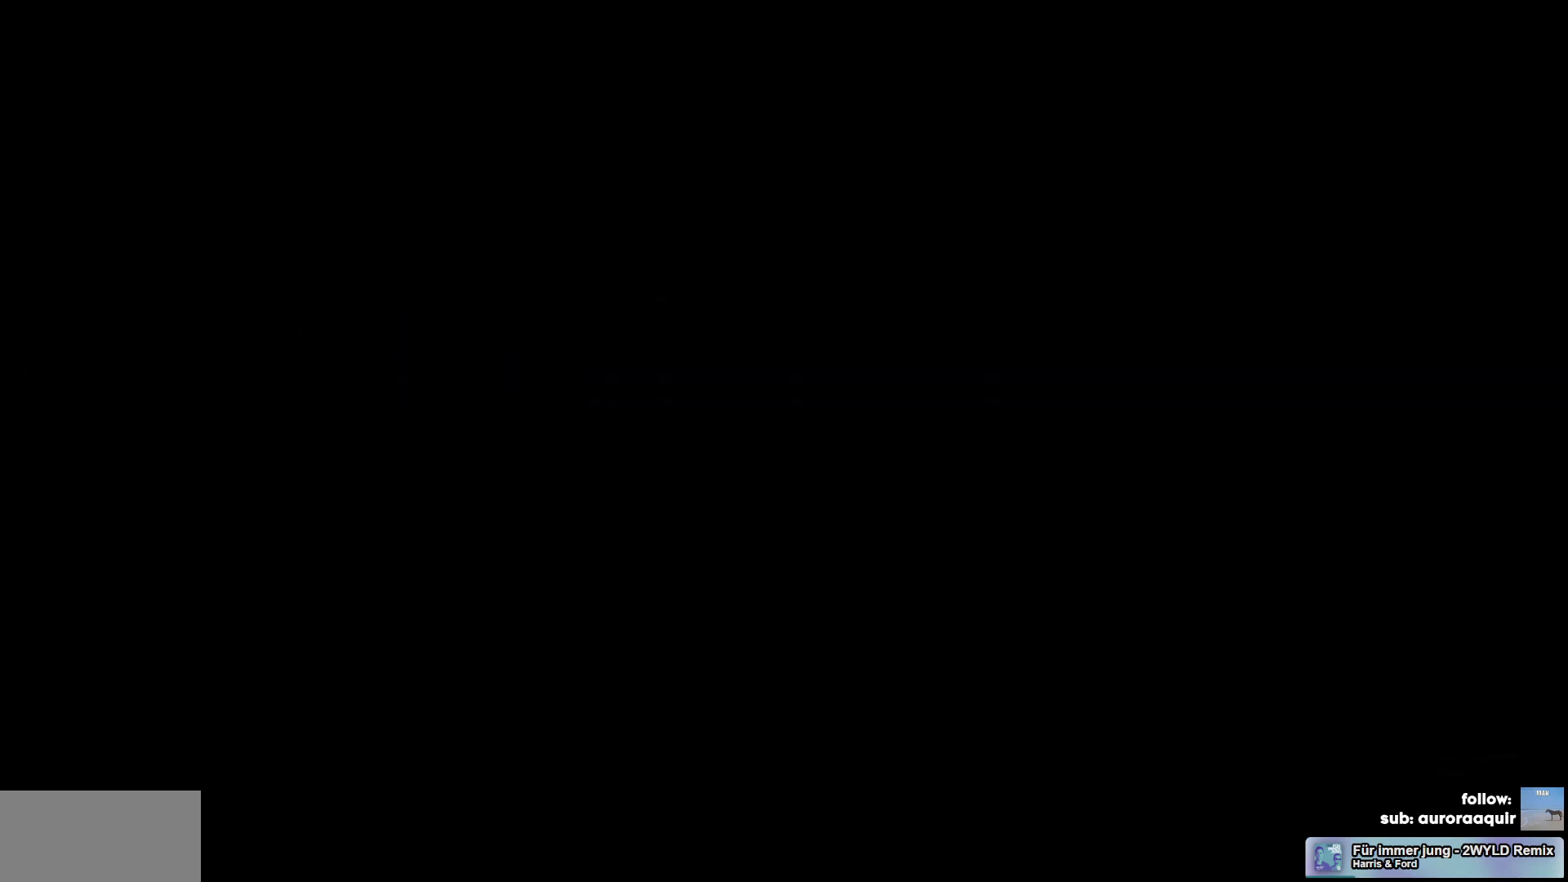
{"keys": ["s"], "events": [[134, "s", "down"], [234, "s", "up"], [317, "s", "down"], [417, "s", "up"], [467, "s", "down"]]}
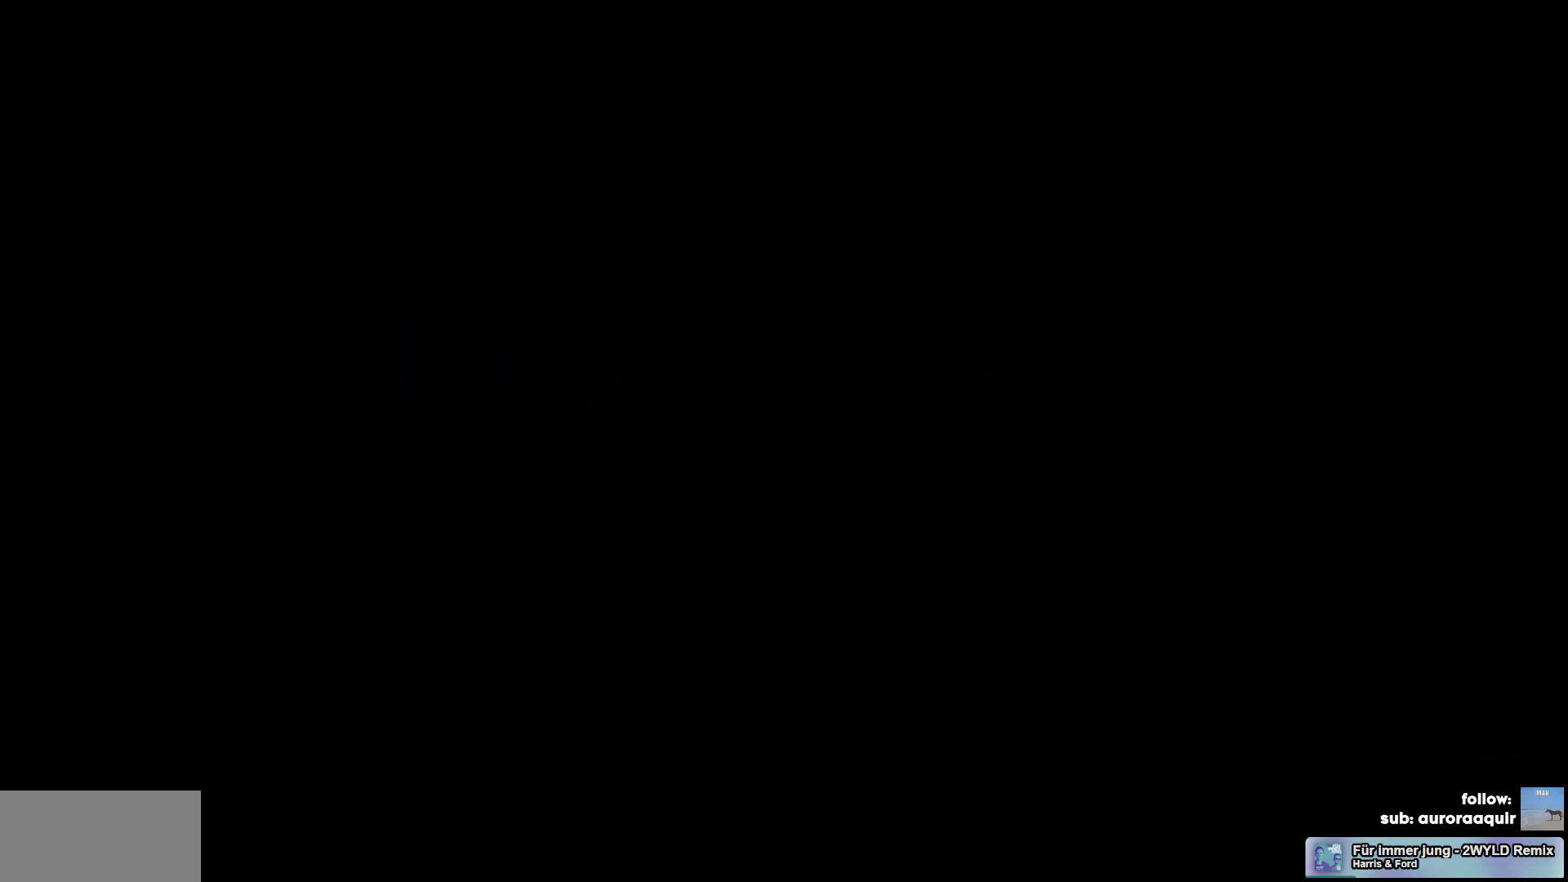
{"keys": ["s"], "events": [[100, "s", "up"], [150, "s", "down"], [250, "s", "up"], [284, "s", "down"], [434, "s", "up"], [484, "s", "down"]]}
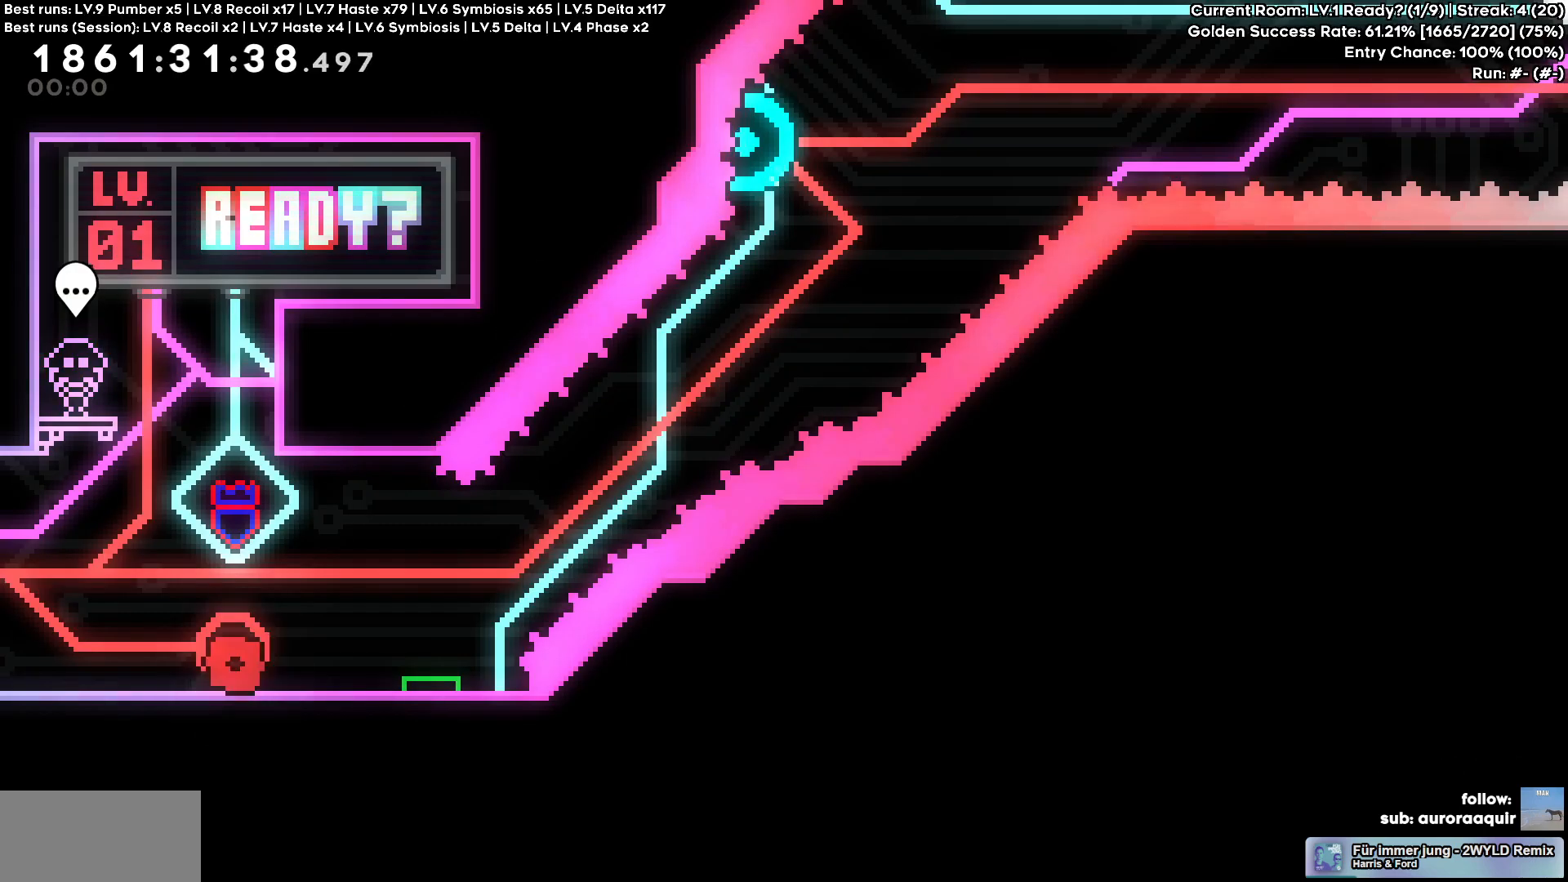
{"keys": ["cross", "s"], "events": [[67, "s", "up"], [167, "s", "down"], [250, "s", "up"], [317, "cross", "down"], [500, "s", "down"]]}
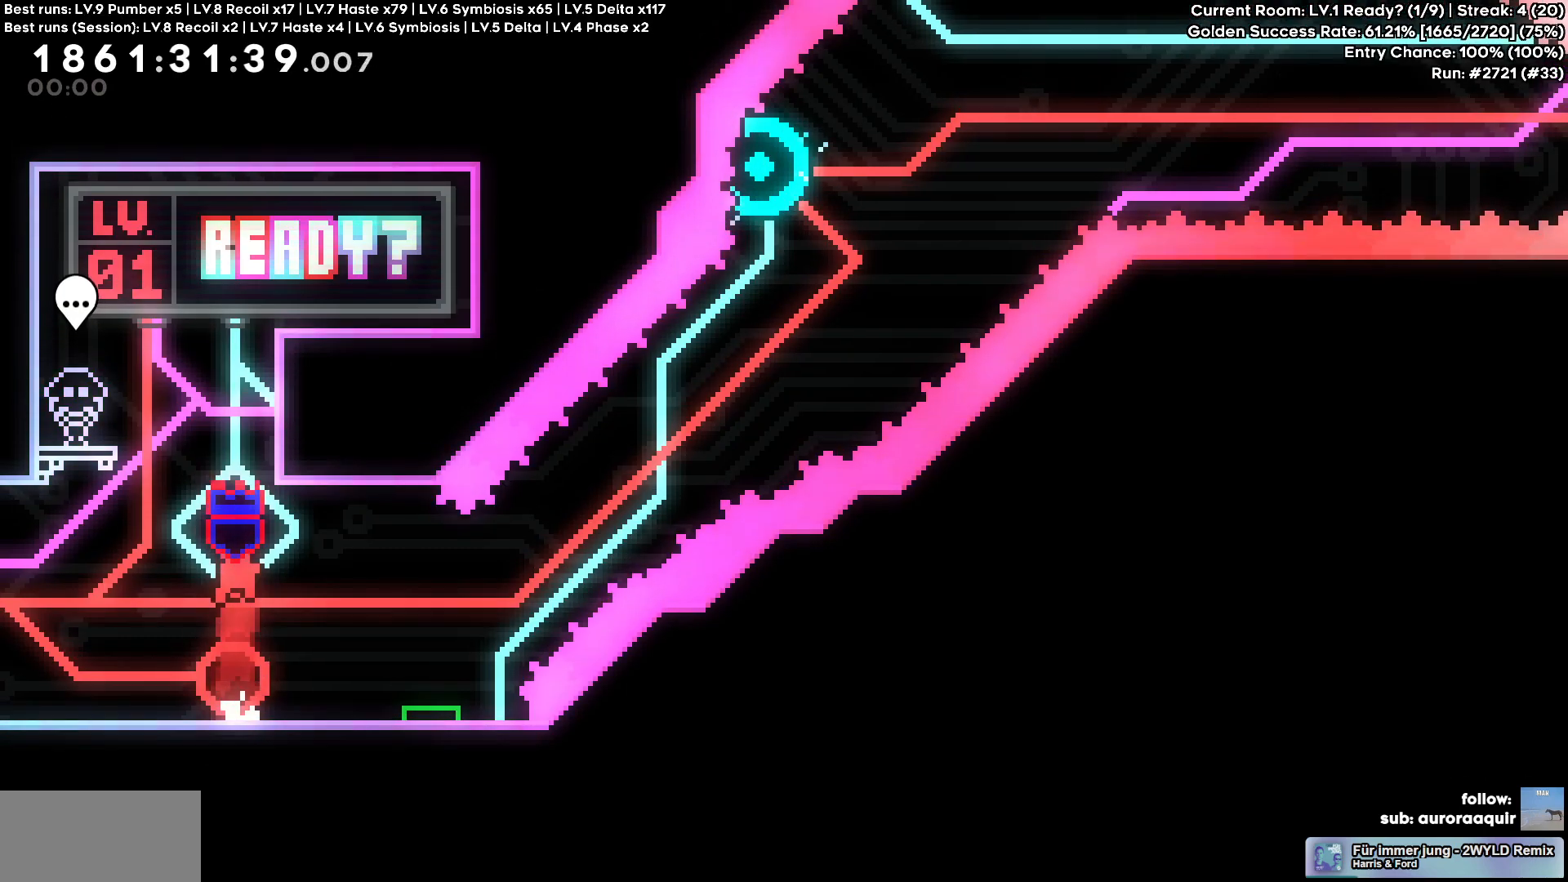
{"keys": ["cross", "d"], "events": [[34, "d", "down"], [50, "cross", "up"], [50, "square", "down"], [150, "square", "up"], [217, "cross", "down"], [217, "s", "up"]]}
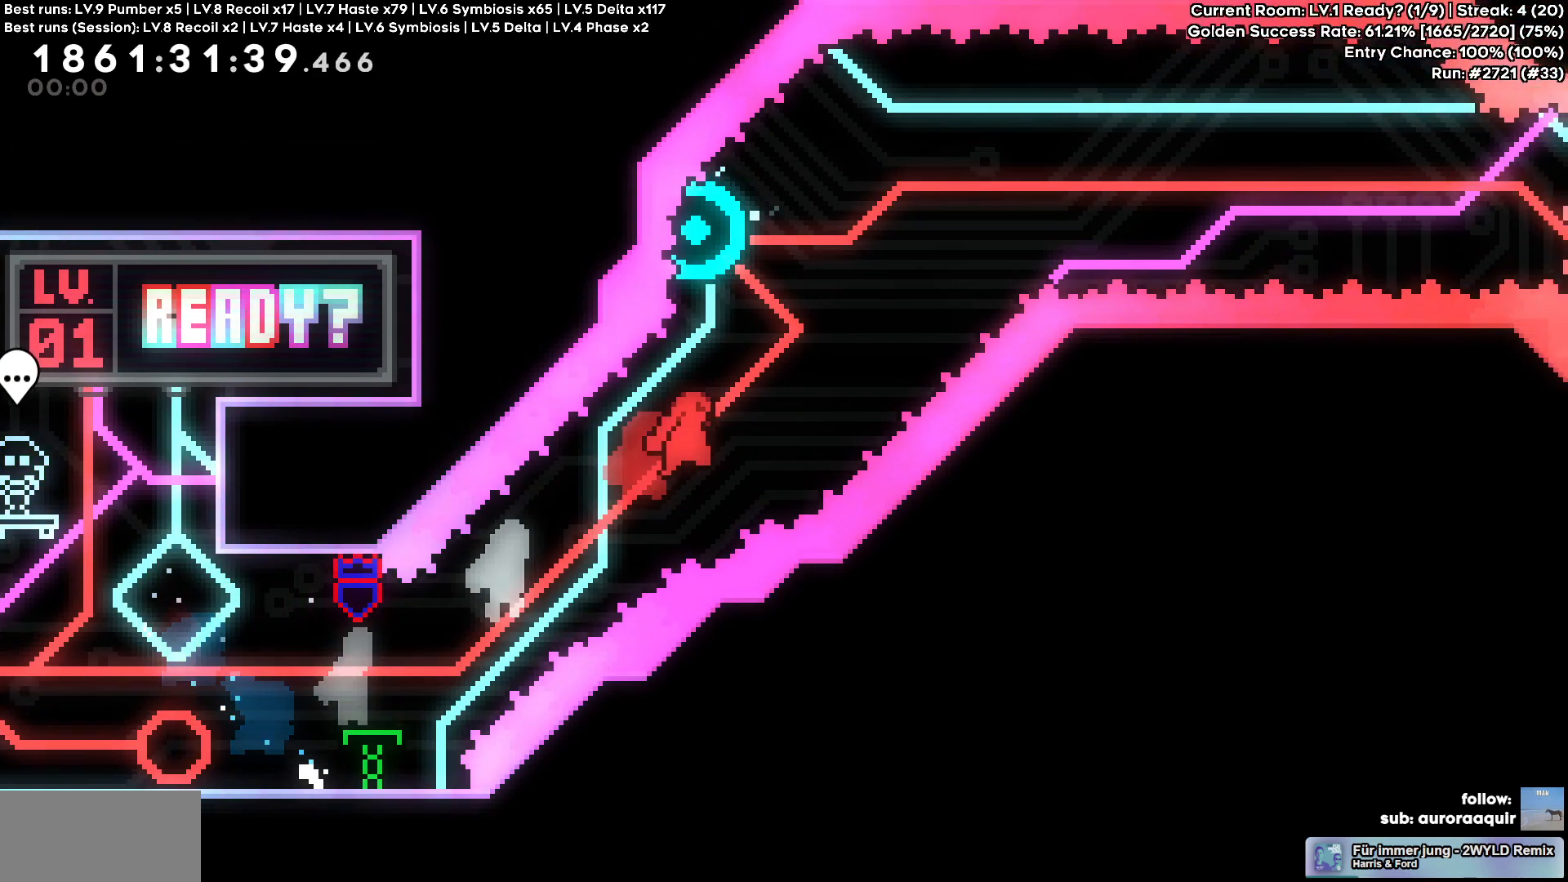
{"keys": ["d"]}
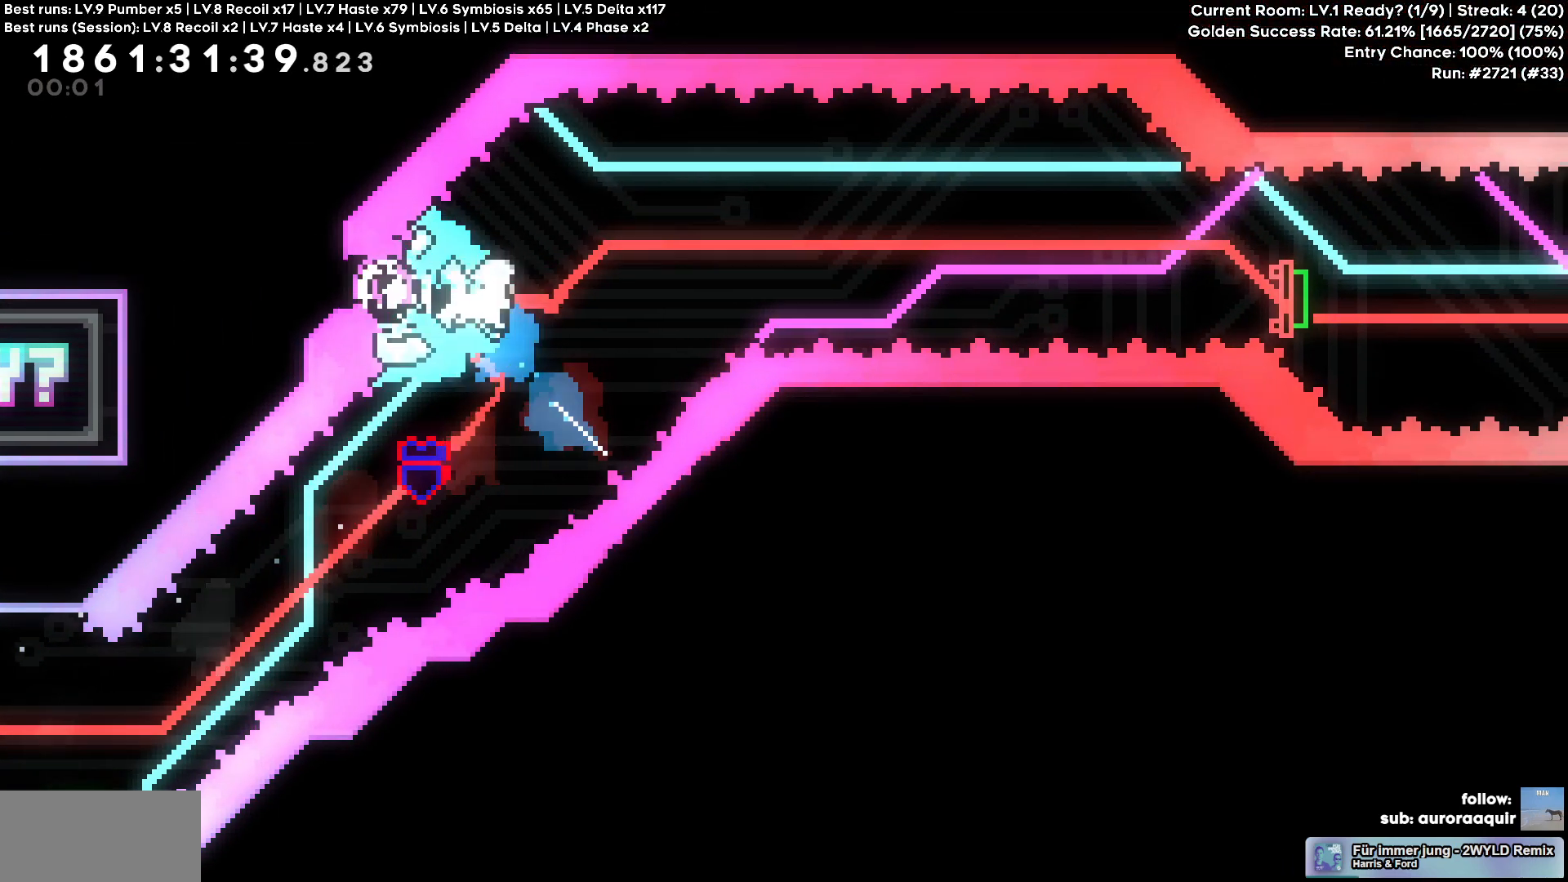
{"keys": ["d", "s"], "events": [[67, "square", "down"], [134, "square", "up"], [500, "s", "down"]]}
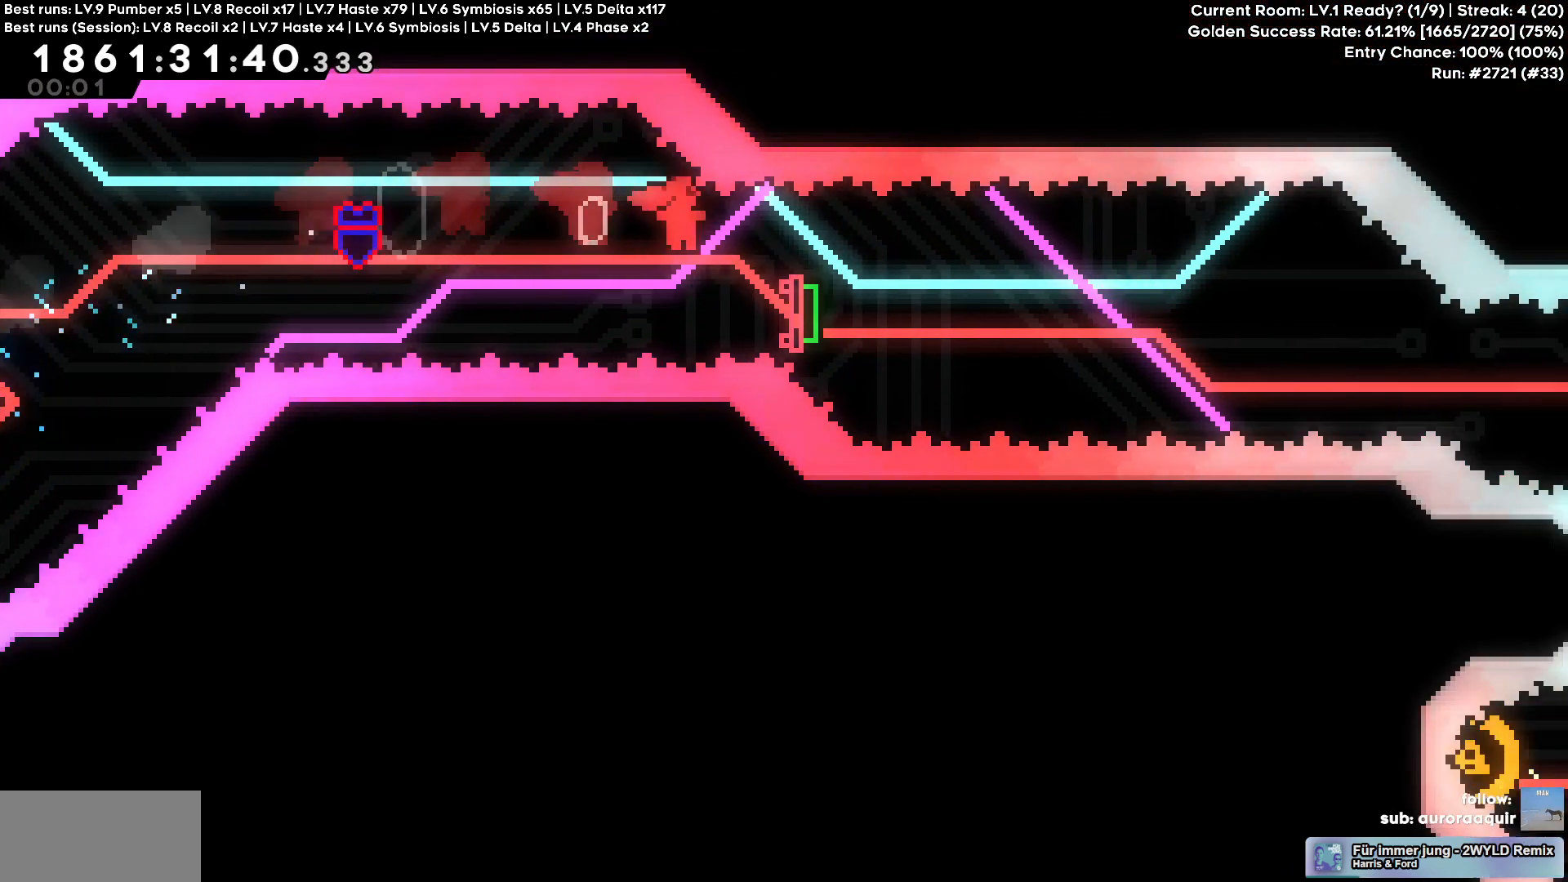
{"keys": ["d"], "events": [[17, "square", "down"], [150, "square", "up"], [234, "s", "up"]]}
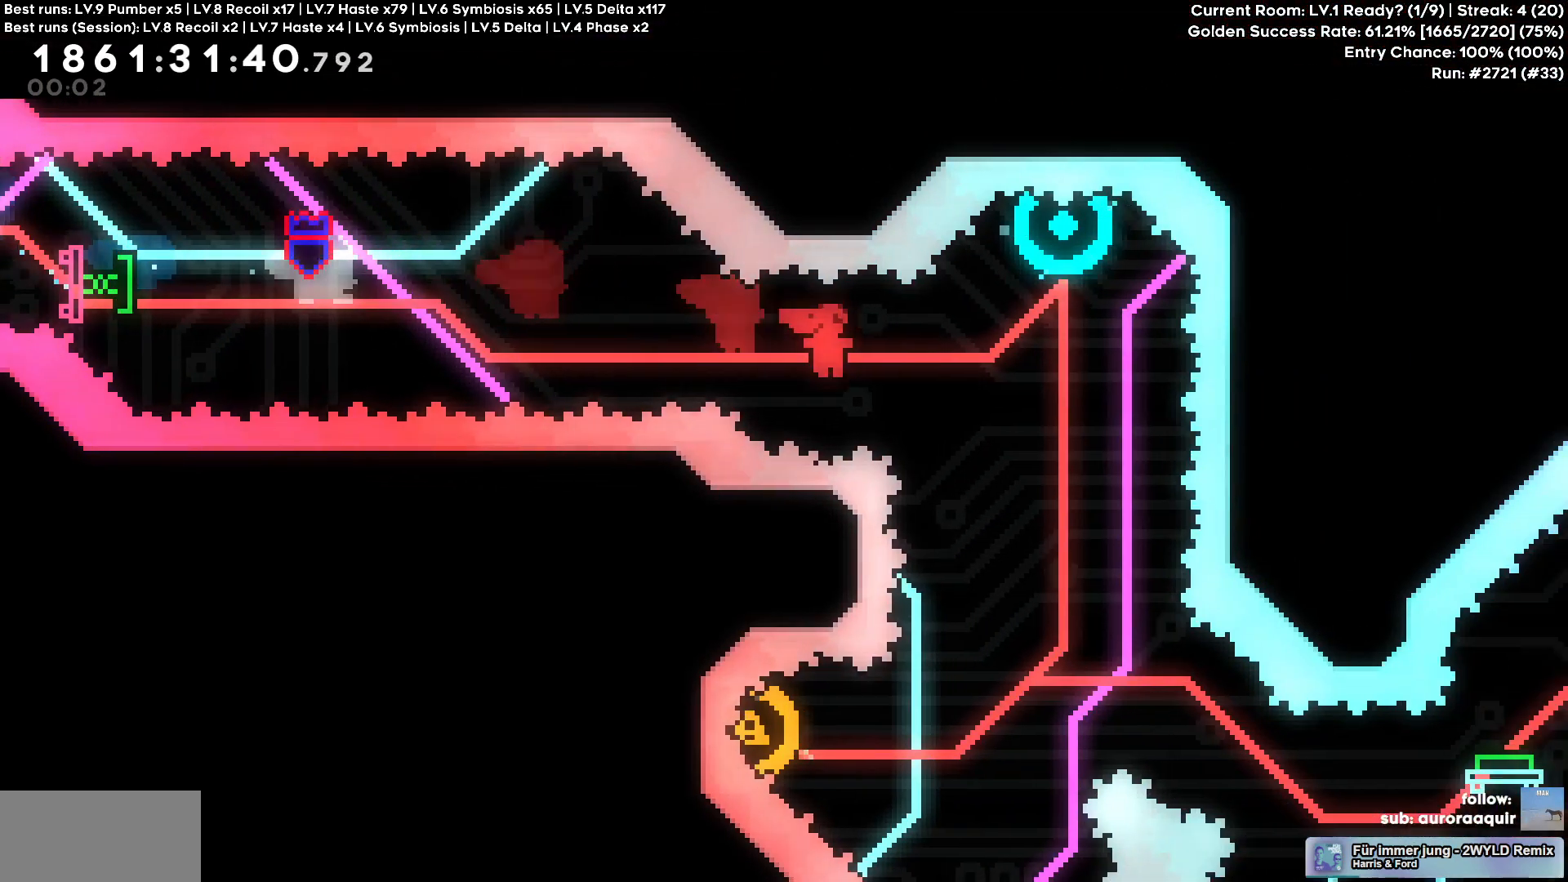
{"keys": [], "events": [[150, "d", "up"], [150, "square", "down"], [150, "w", "down"], [300, "square", "up"], [384, "w", "up"]]}
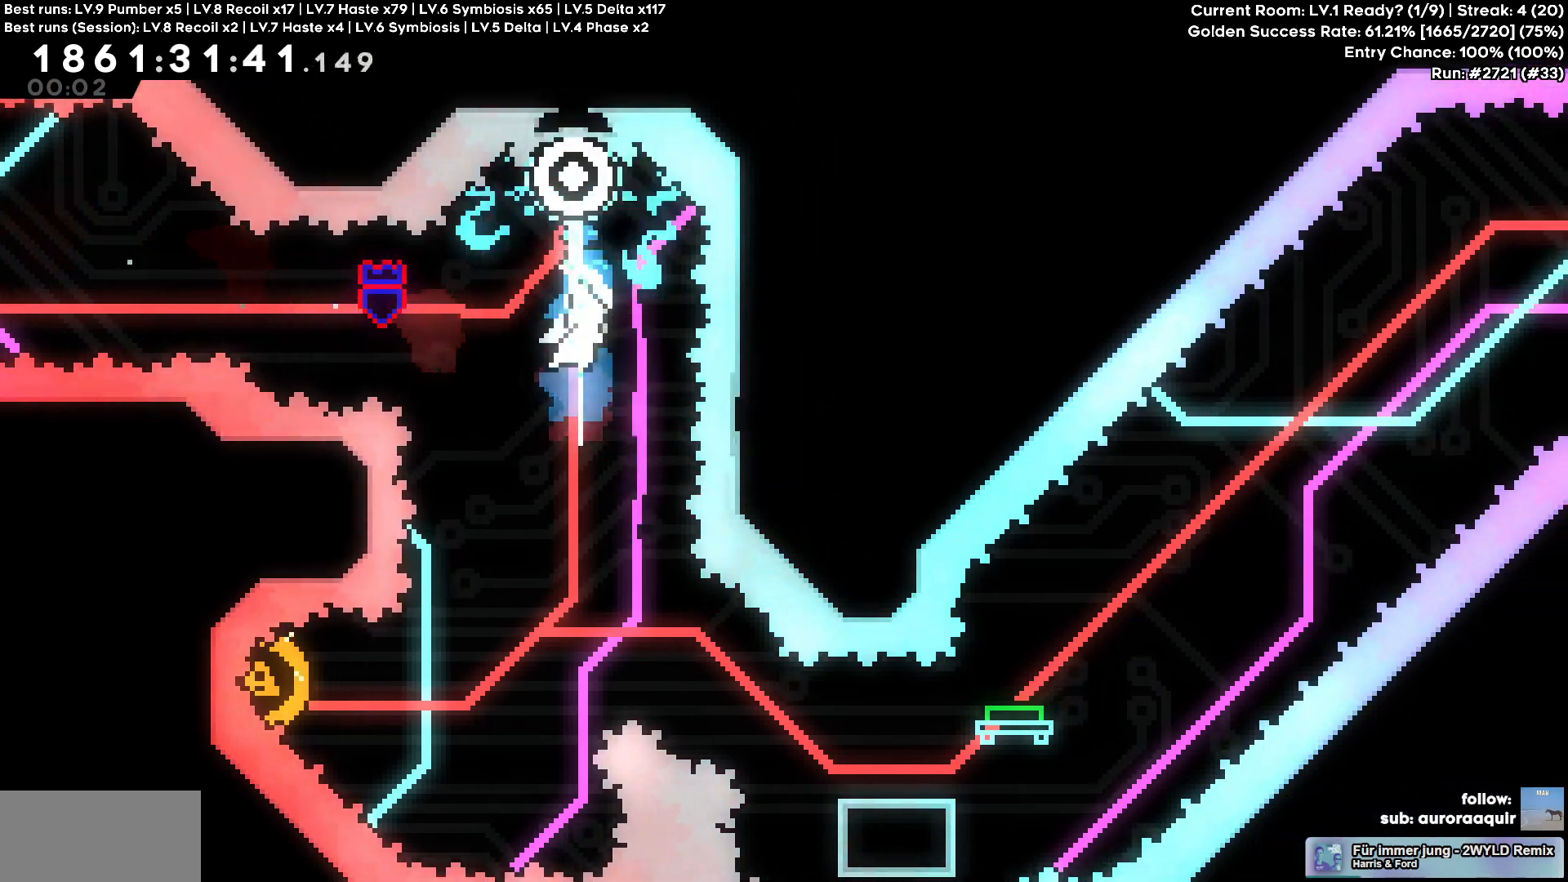
{"keys": ["a"], "events": [[67, "a", "down"], [367, "square", "down"], [484, "square", "up"]]}
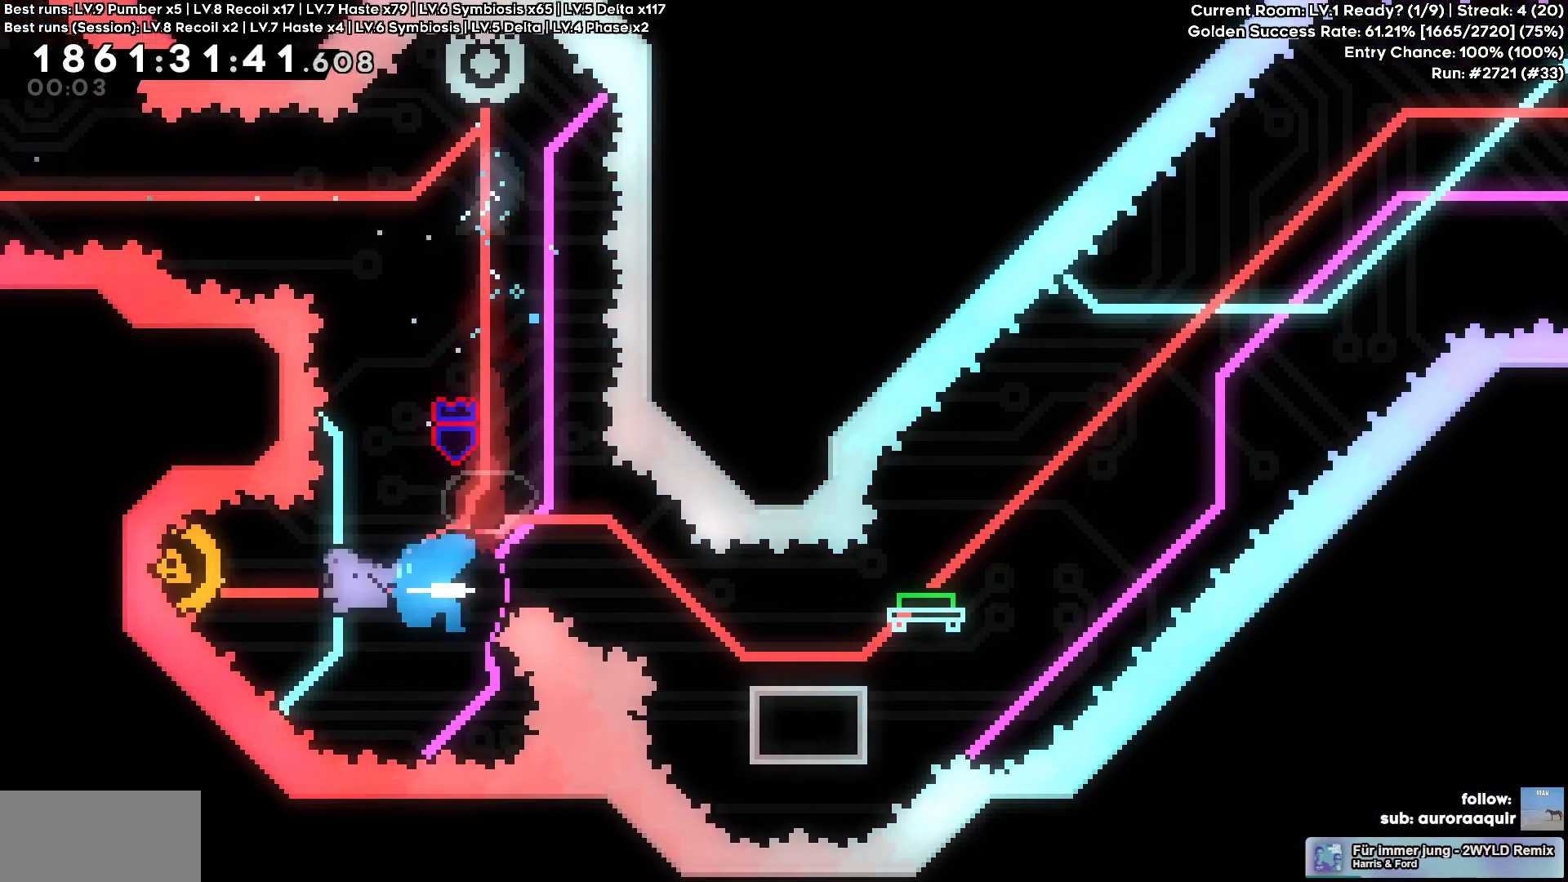
{"keys": ["d", "s"], "events": [[34, "d", "down"], [84, "a", "up"], [367, "s", "down"], [367, "square", "down"], [500, "square", "up"]]}
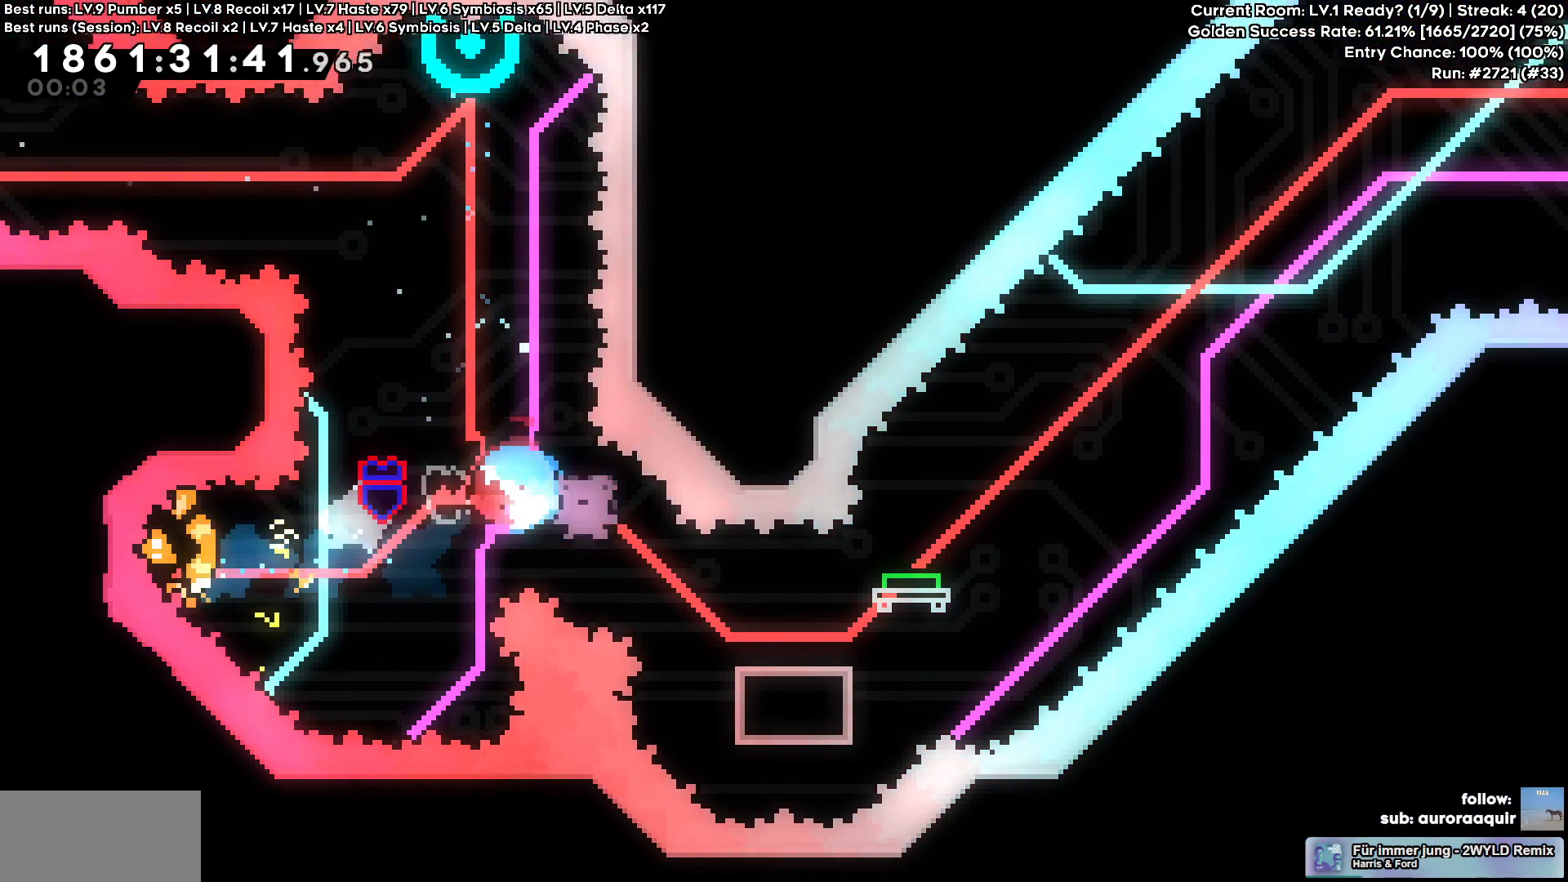
{"keys": ["cross", "d"], "events": [[50, "s", "up"], [217, "cross", "down"]]}
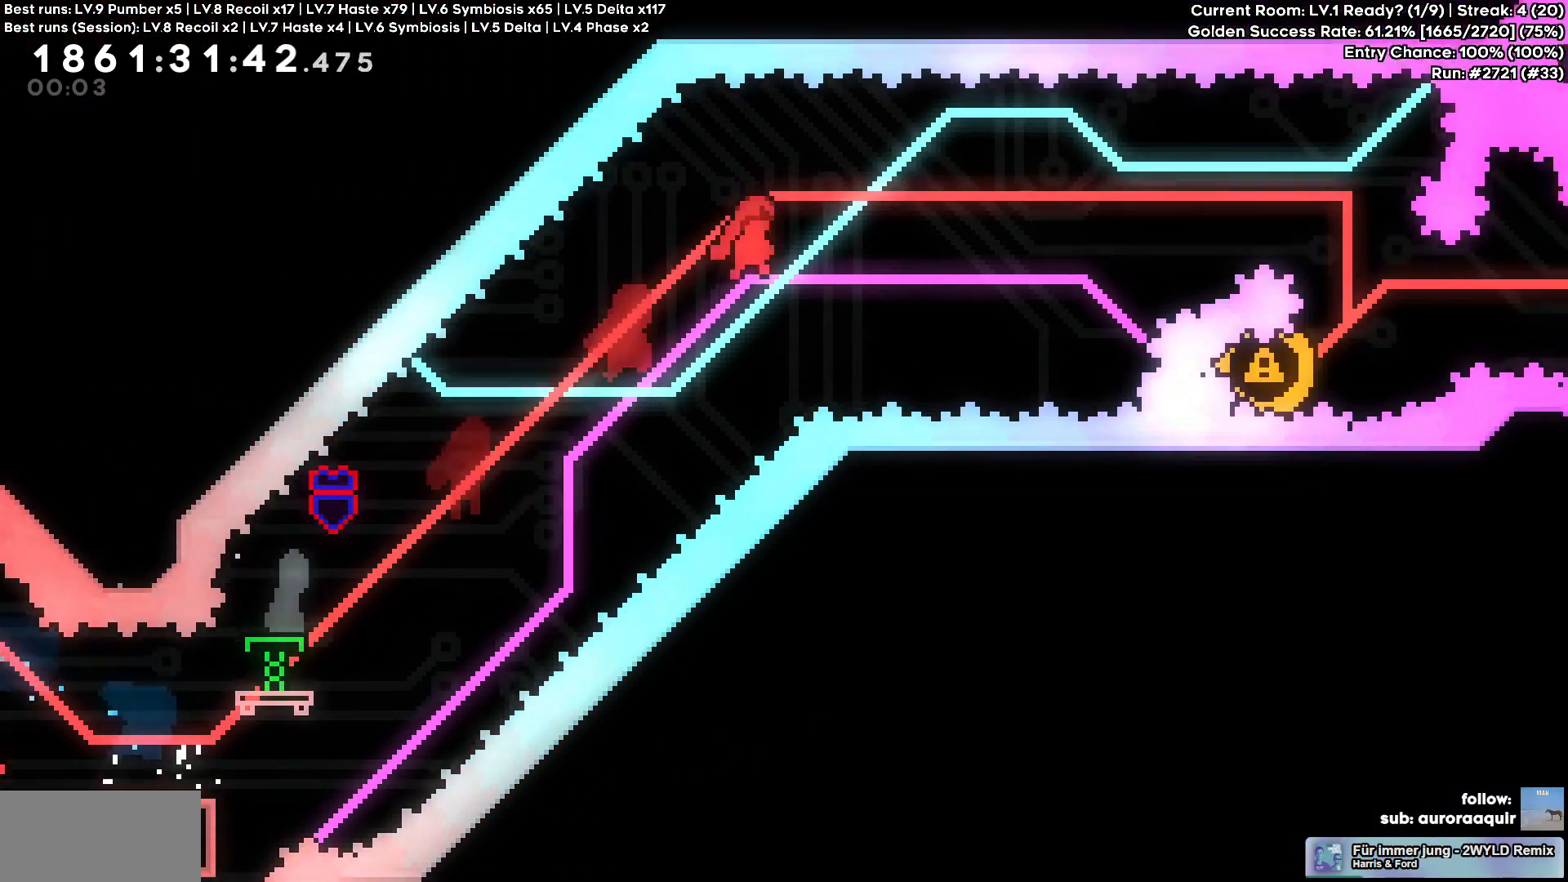
{"keys": ["cross", "d"], "events": []}
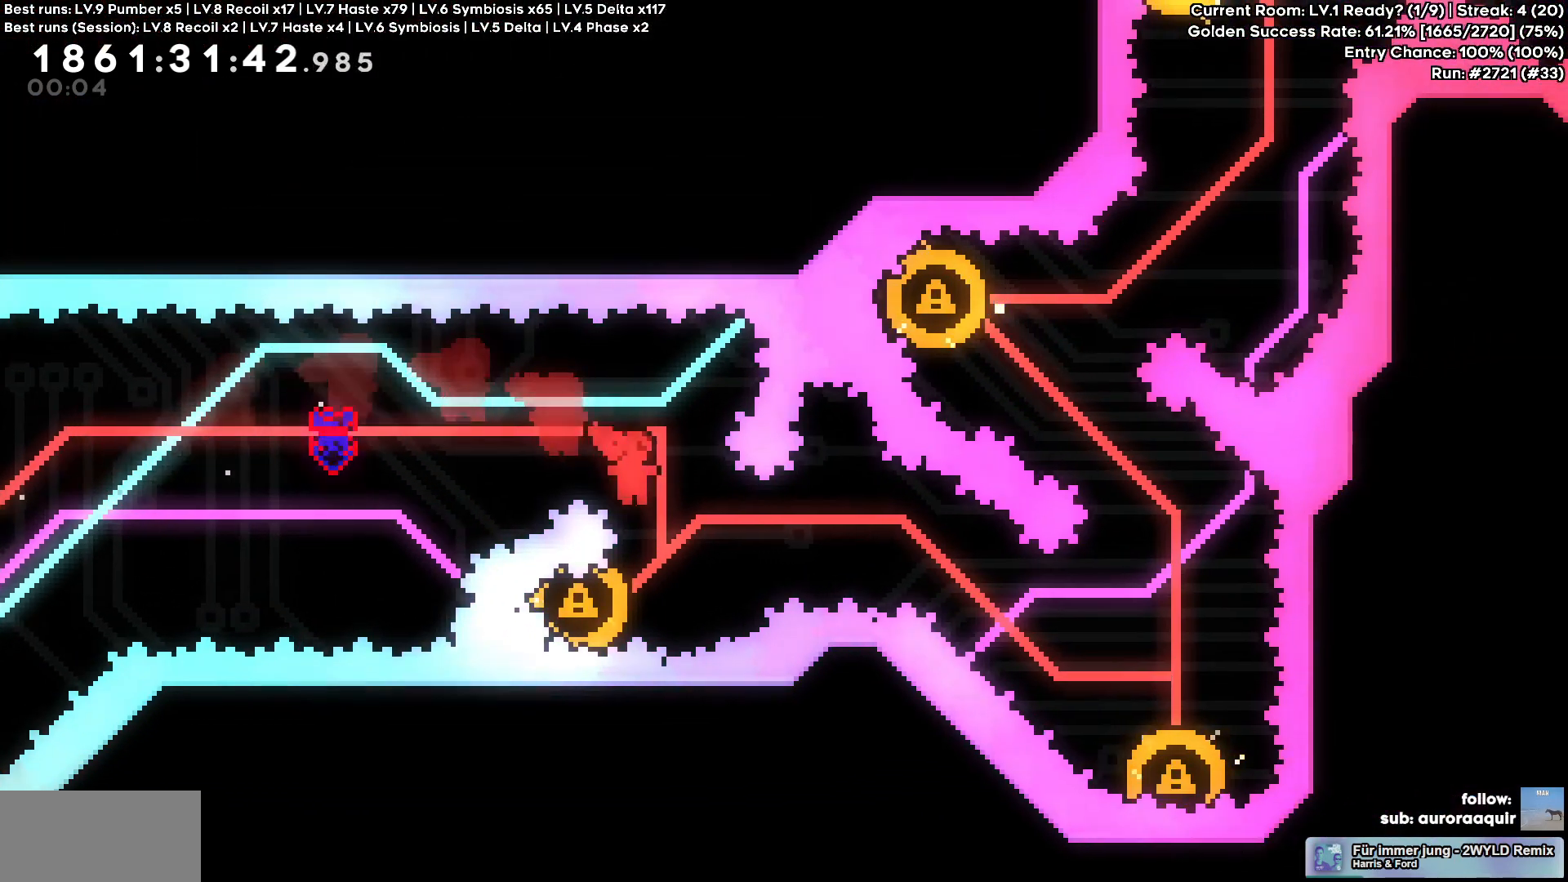
{"keys": ["d", "s"], "events": [[50, "cross", "up"], [84, "d", "up"], [134, "a", "down"], [184, "square", "down"], [300, "square", "up"], [367, "a", "up"], [500, "d", "down"], [500, "s", "down"]]}
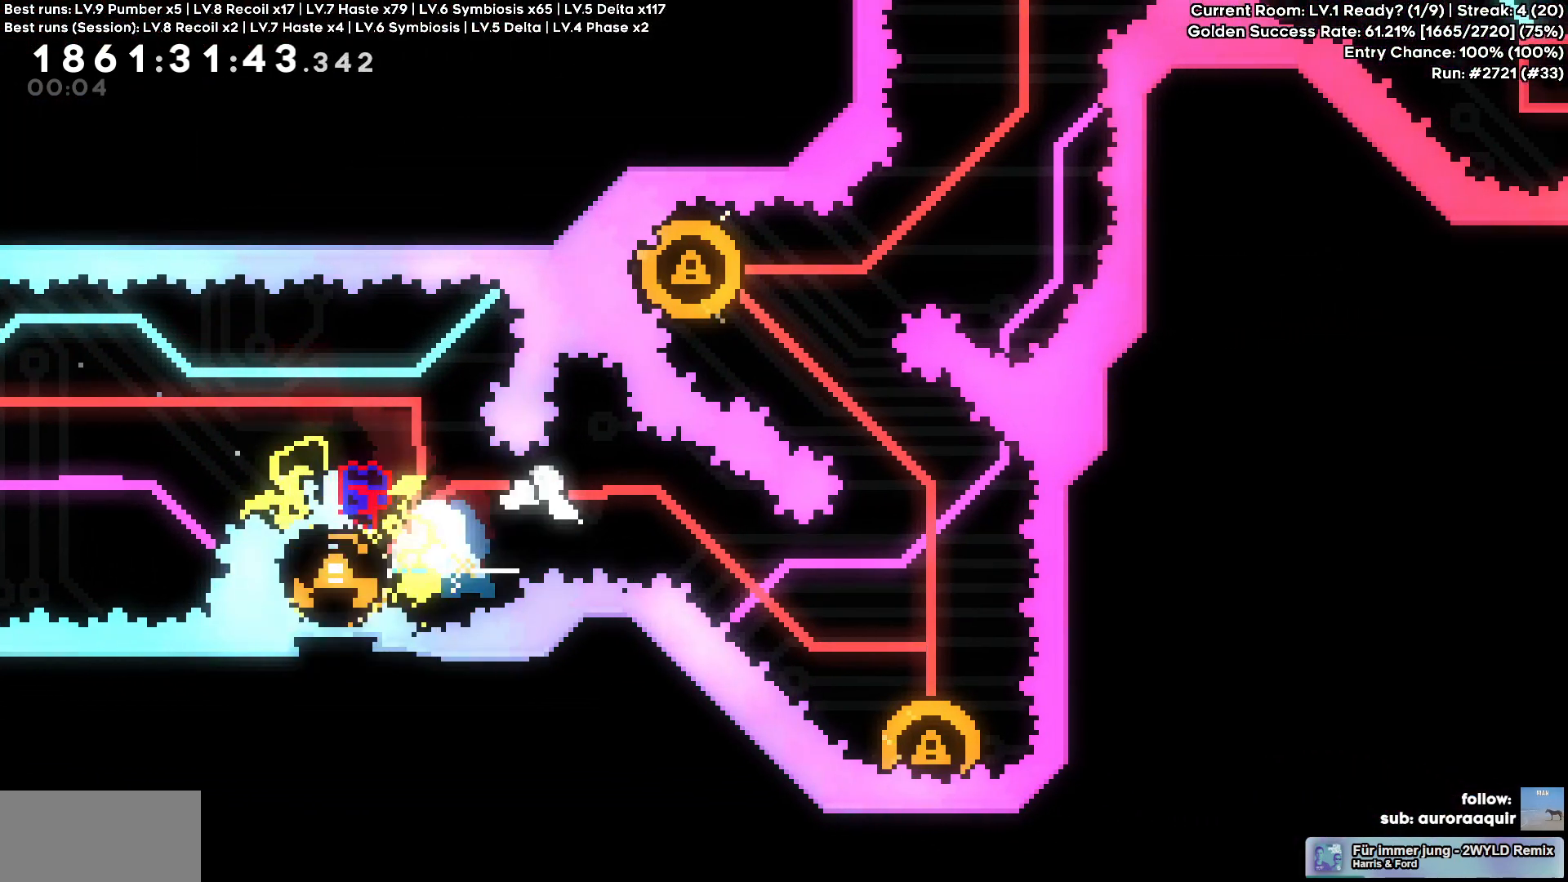
{"keys": [], "events": [[34, "square", "down"], [167, "square", "up"], [284, "d", "up"], [284, "s", "up"]]}
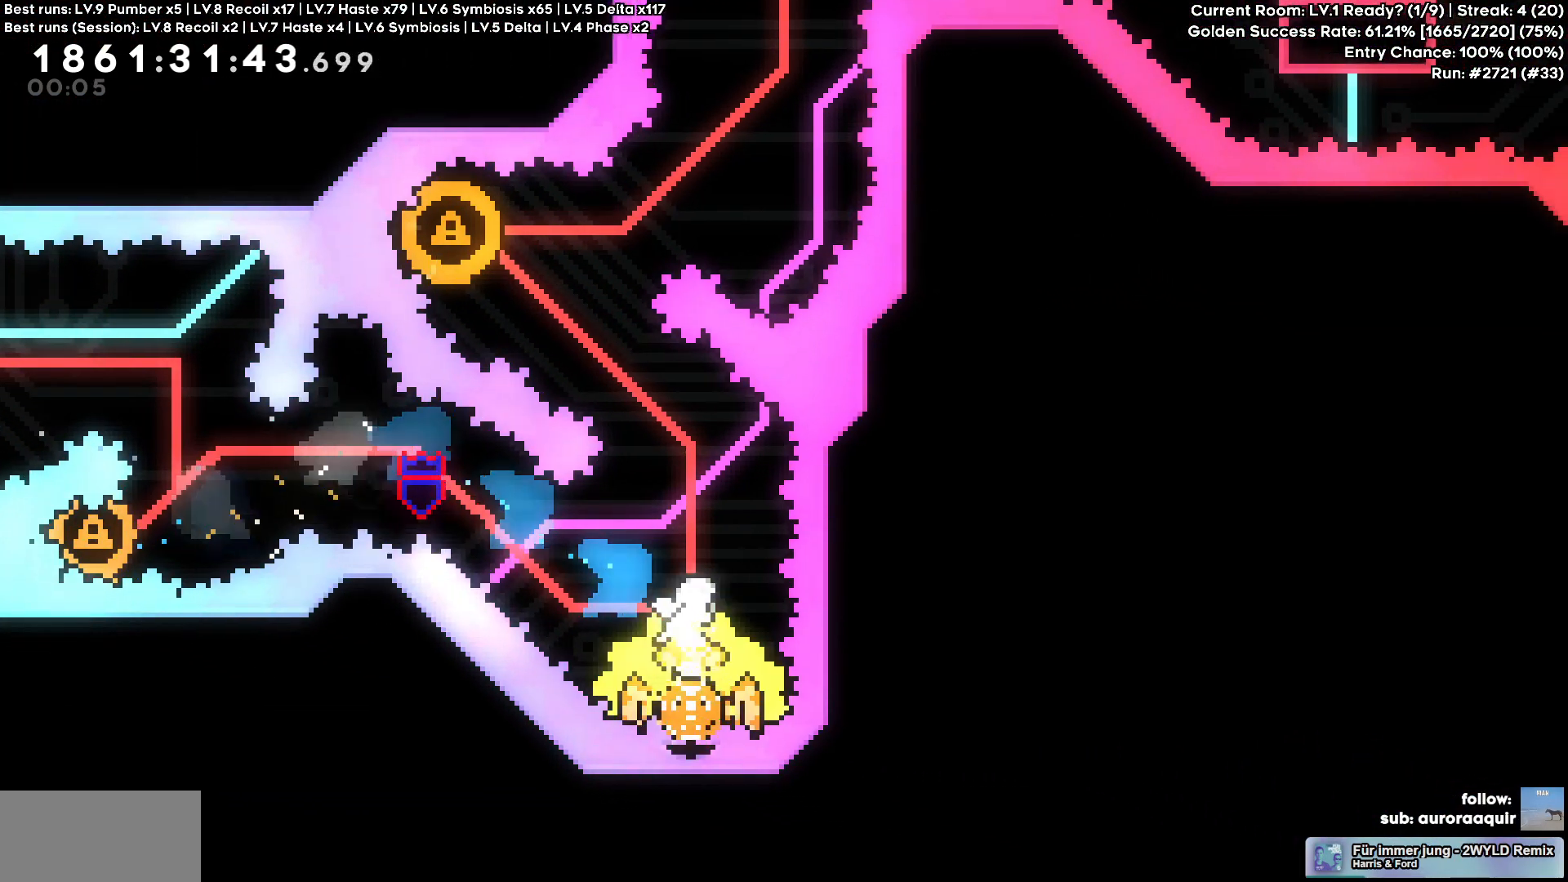
{"keys": ["a"], "events": [[217, "a", "down"], [217, "square", "down"], [217, "w", "down"], [350, "square", "up"], [450, "w", "up"]]}